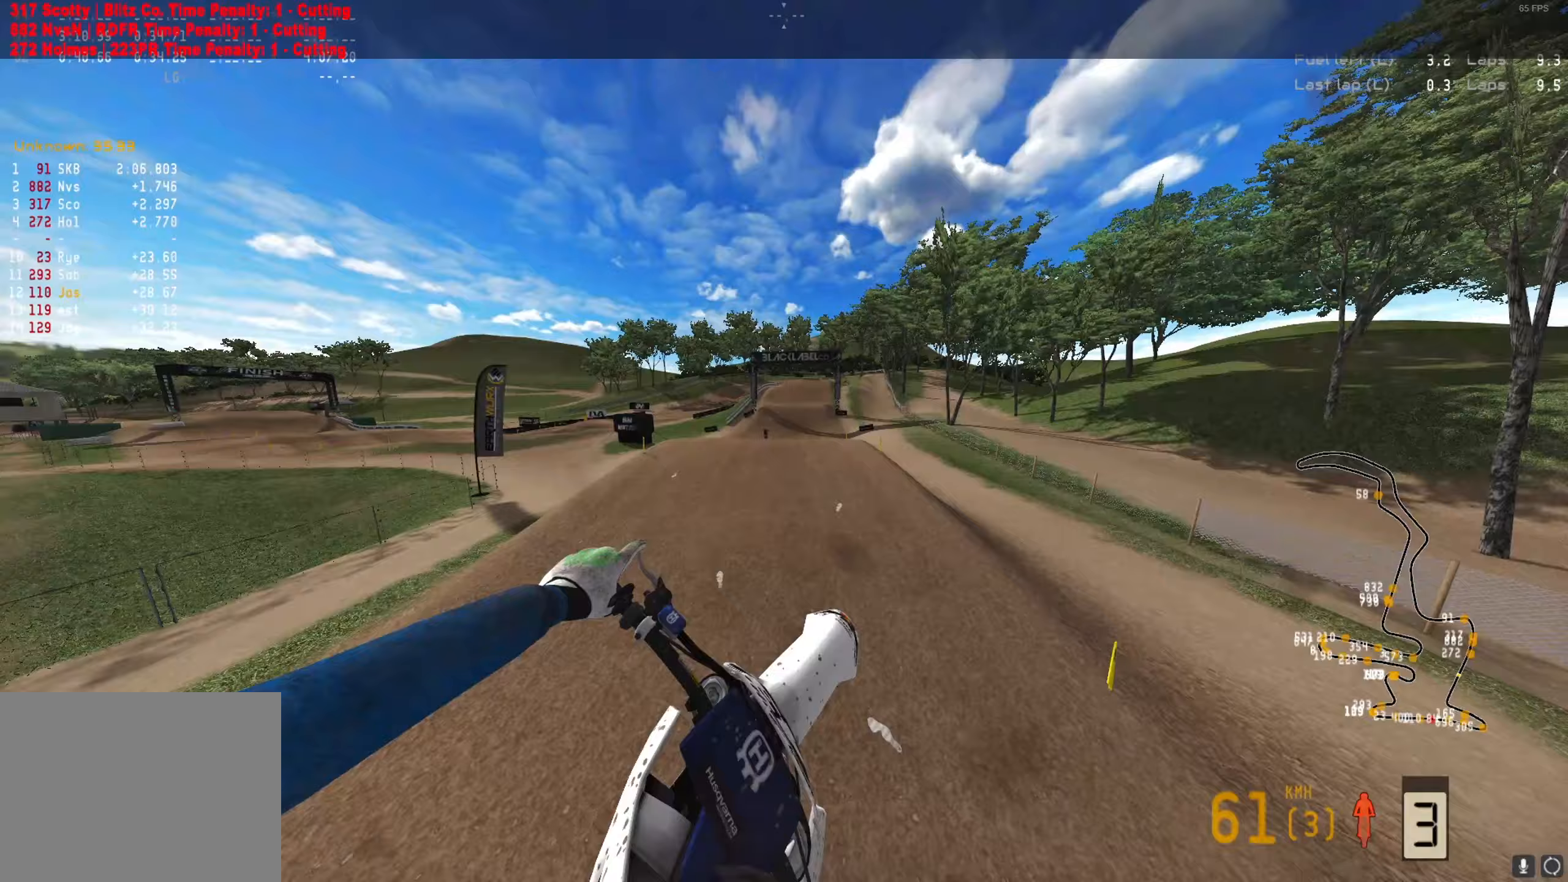
Gameplay with a controller (Xbox layout); each line is a JSON object with the inputs held at the frame after it. "events" lists button and stick changes between this image and that frame as [ms after this image, input, new state], when the widget could be followed in between.
{"buttons": ["L1"], "left_stick": "right", "right_stick": "center", "events": [[100, "left_stick", "right"], [200, "L1", "down"], [333, "right_stick", "up"], [467, "right_stick", "center"]]}
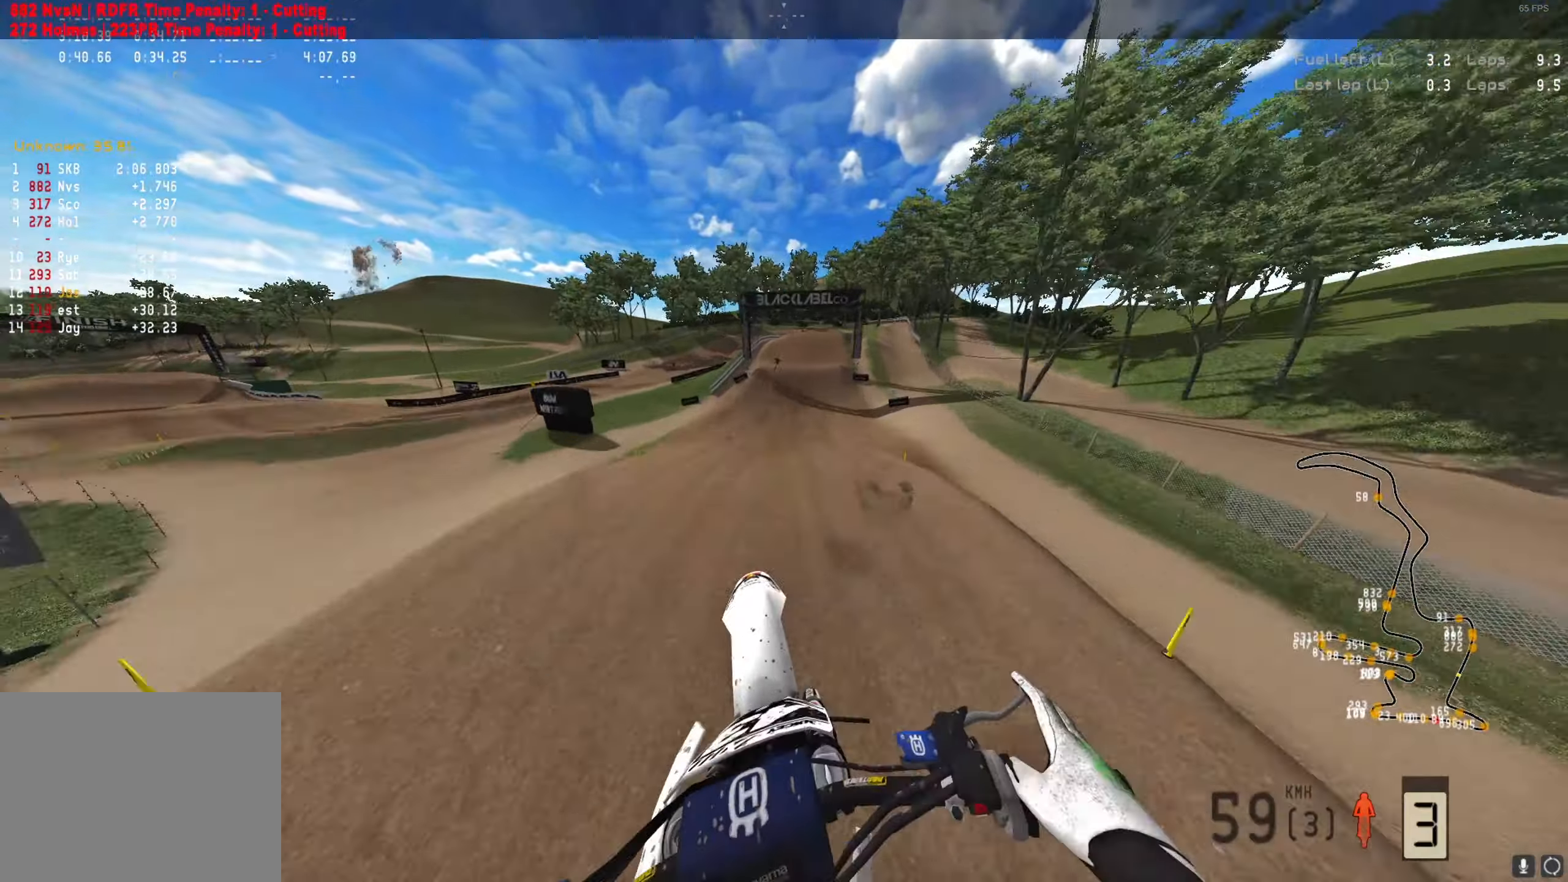
{"buttons": ["R2"], "left_stick": "up-right", "right_stick": "down", "events": [[67, "R2", "down"], [200, "left_stick", "up-right"], [200, "right_stick", "down"], [433, "L1", "up"]]}
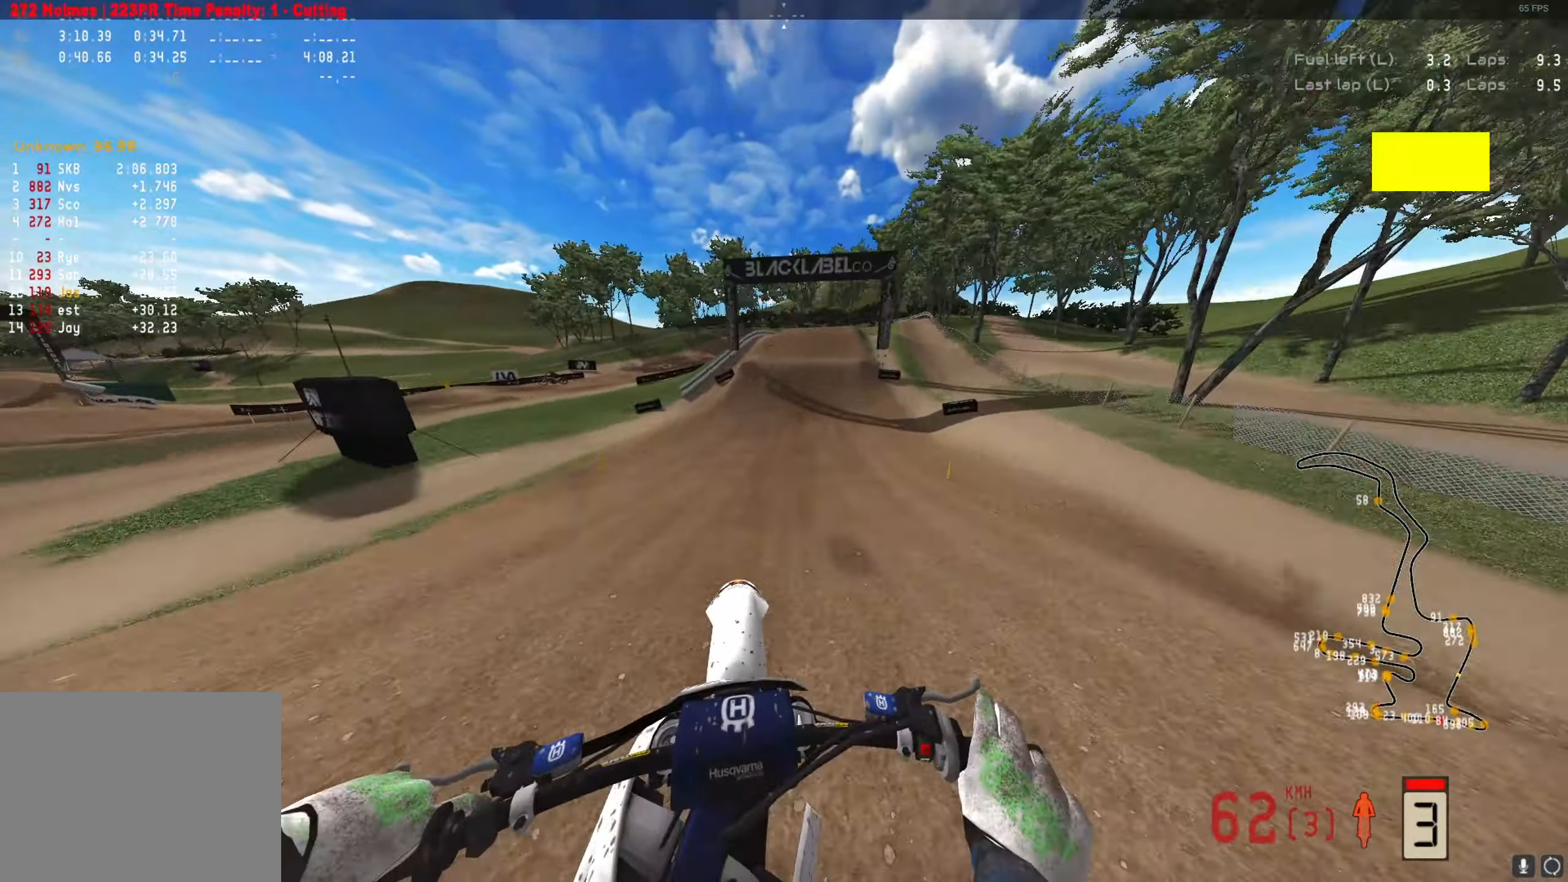
{"buttons": ["R2"], "left_stick": "center", "right_stick": "down", "events": [[100, "left_stick", "center"], [233, "left_stick", "up-right"], [400, "left_stick", "center"]]}
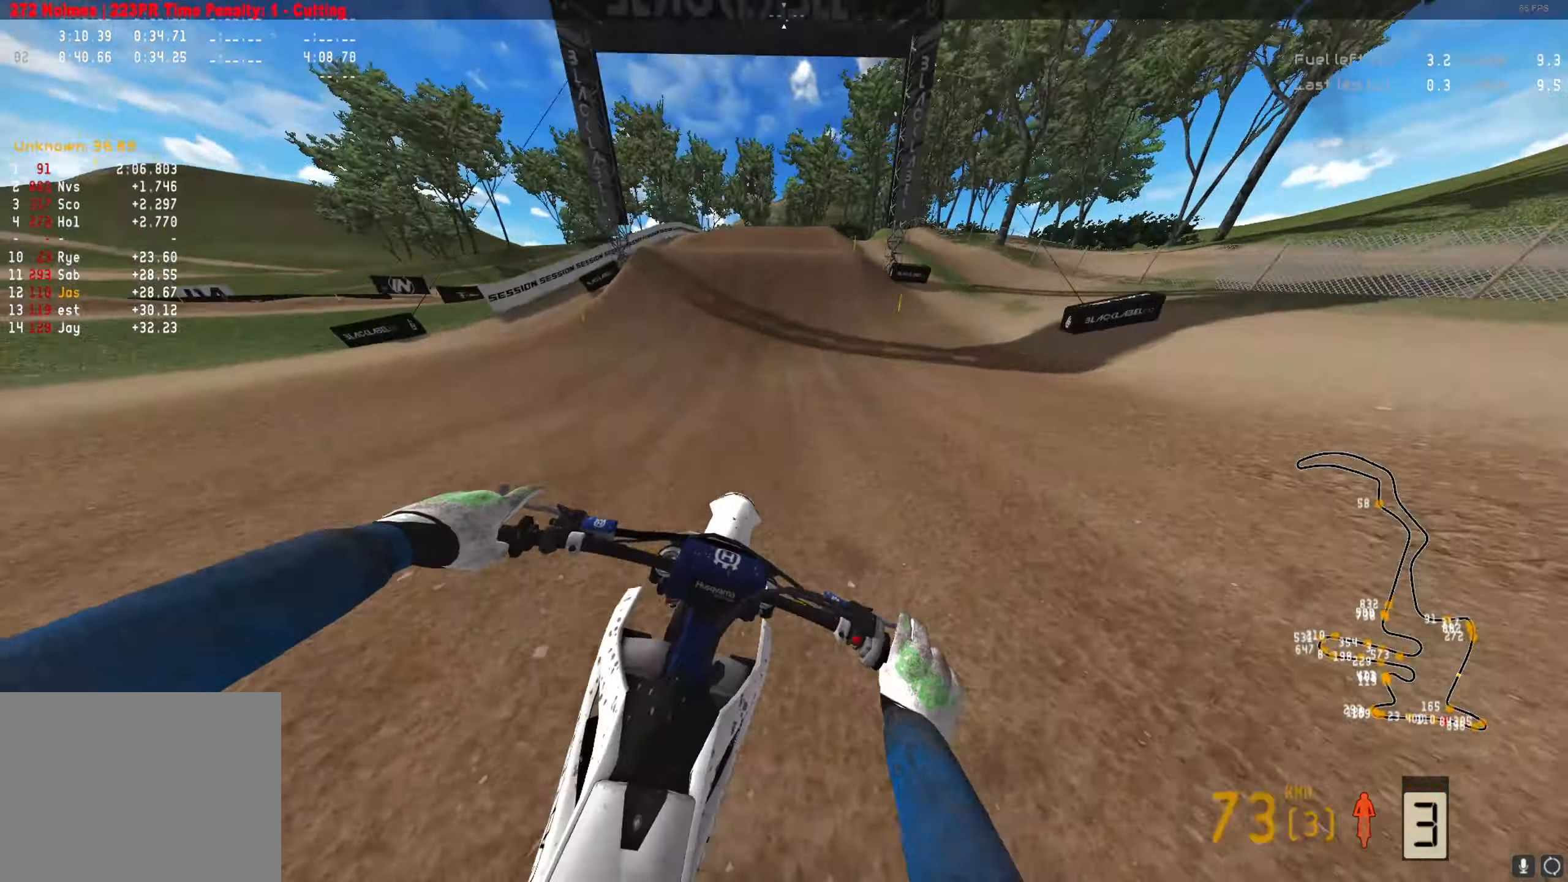
{"buttons": ["R2"], "left_stick": "left", "right_stick": "up", "events": [[67, "right_stick", "center"], [400, "right_stick", "up"], [500, "left_stick", "left"]]}
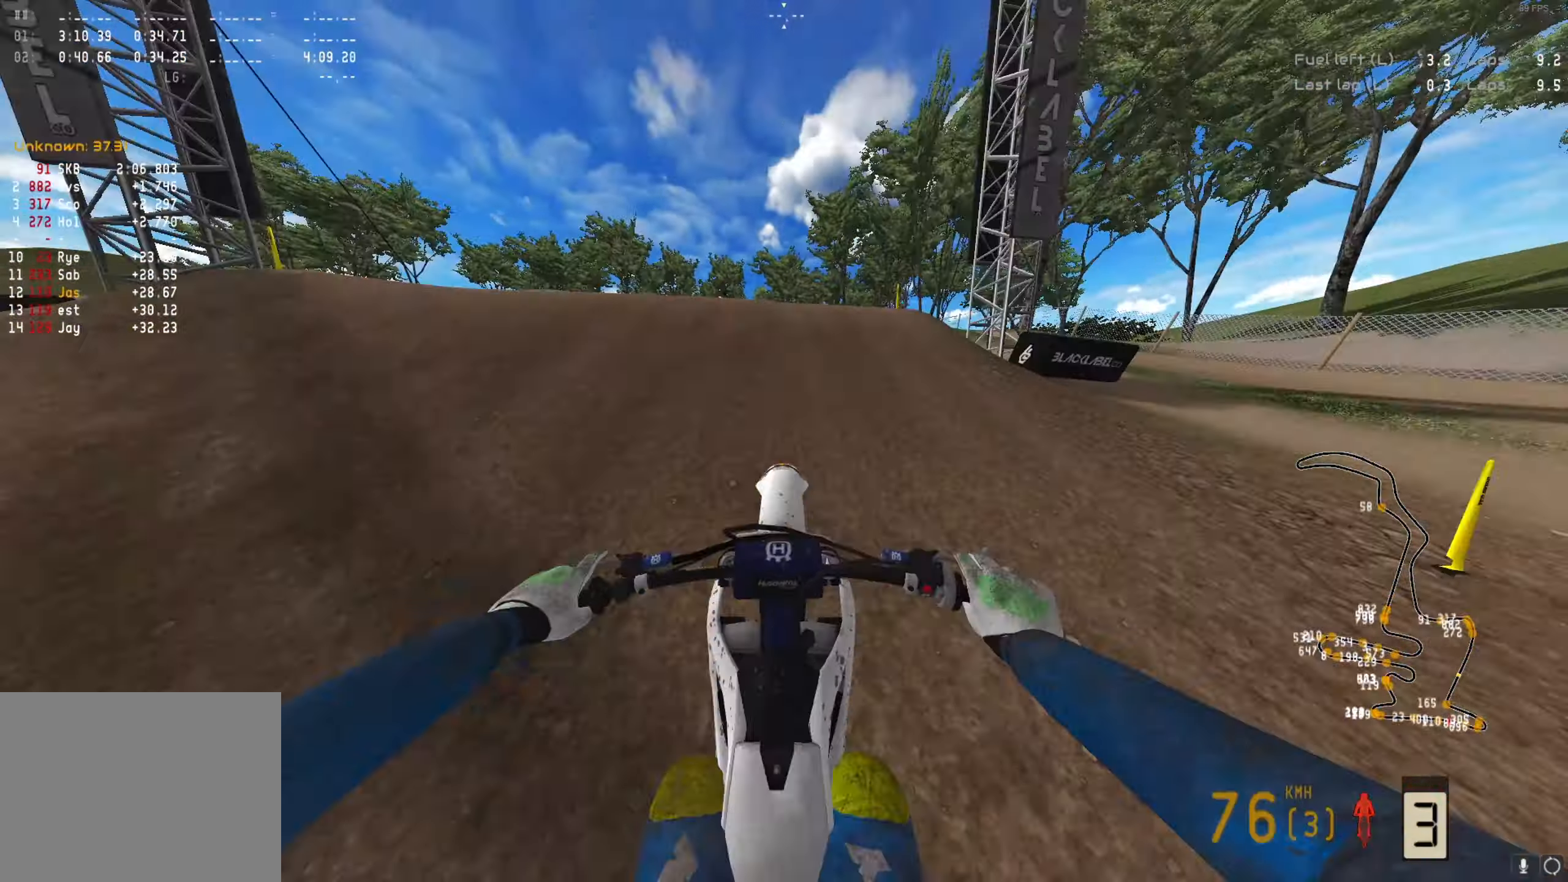
{"buttons": ["R2"], "left_stick": "right", "right_stick": "center", "events": [[67, "right_stick", "center"], [100, "A", "down"], [133, "R2", "up"], [200, "A", "up"], [200, "left_stick", "center"], [267, "left_stick", "right"], [333, "A", "down"], [433, "A", "up"], [467, "R2", "down"]]}
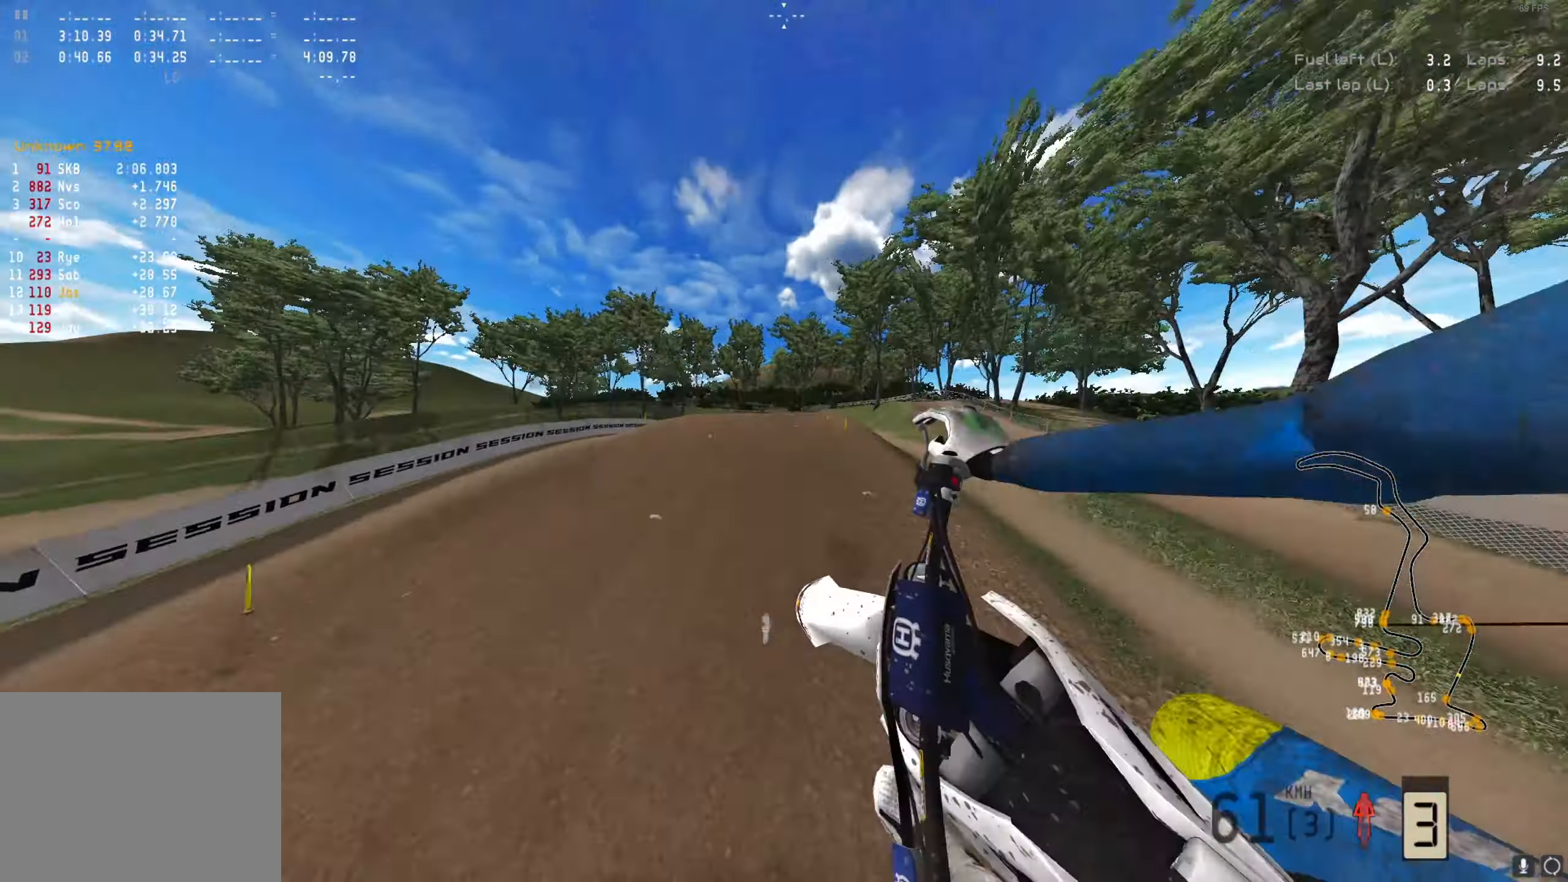
{"buttons": ["R2"], "left_stick": "right", "right_stick": "center", "events": []}
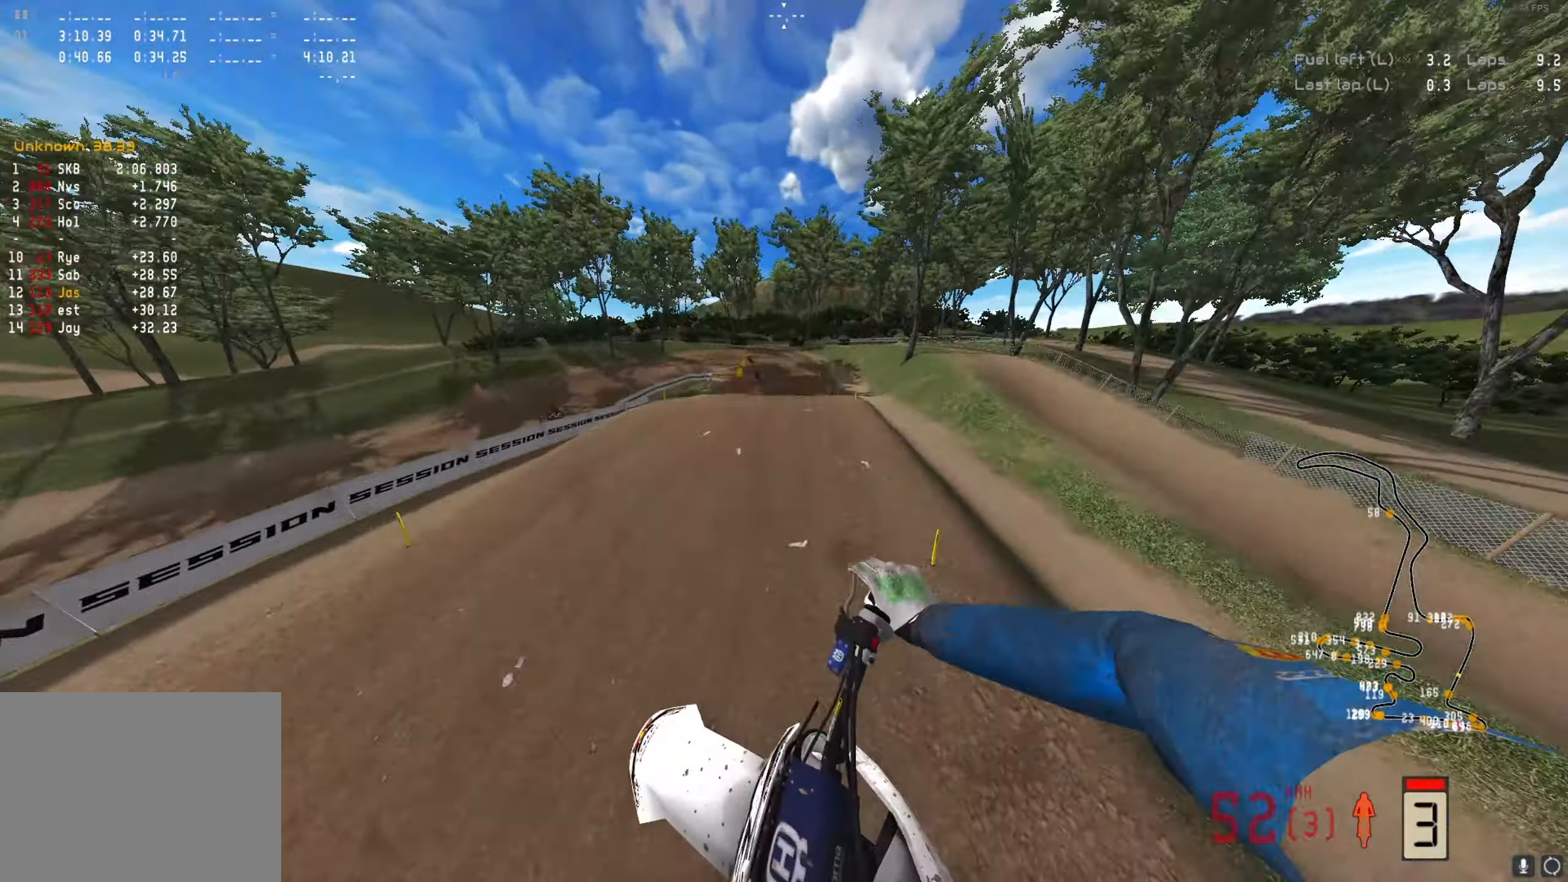
{"buttons": ["R2"], "left_stick": "right", "right_stick": "up", "events": [[267, "right_stick", "up"]]}
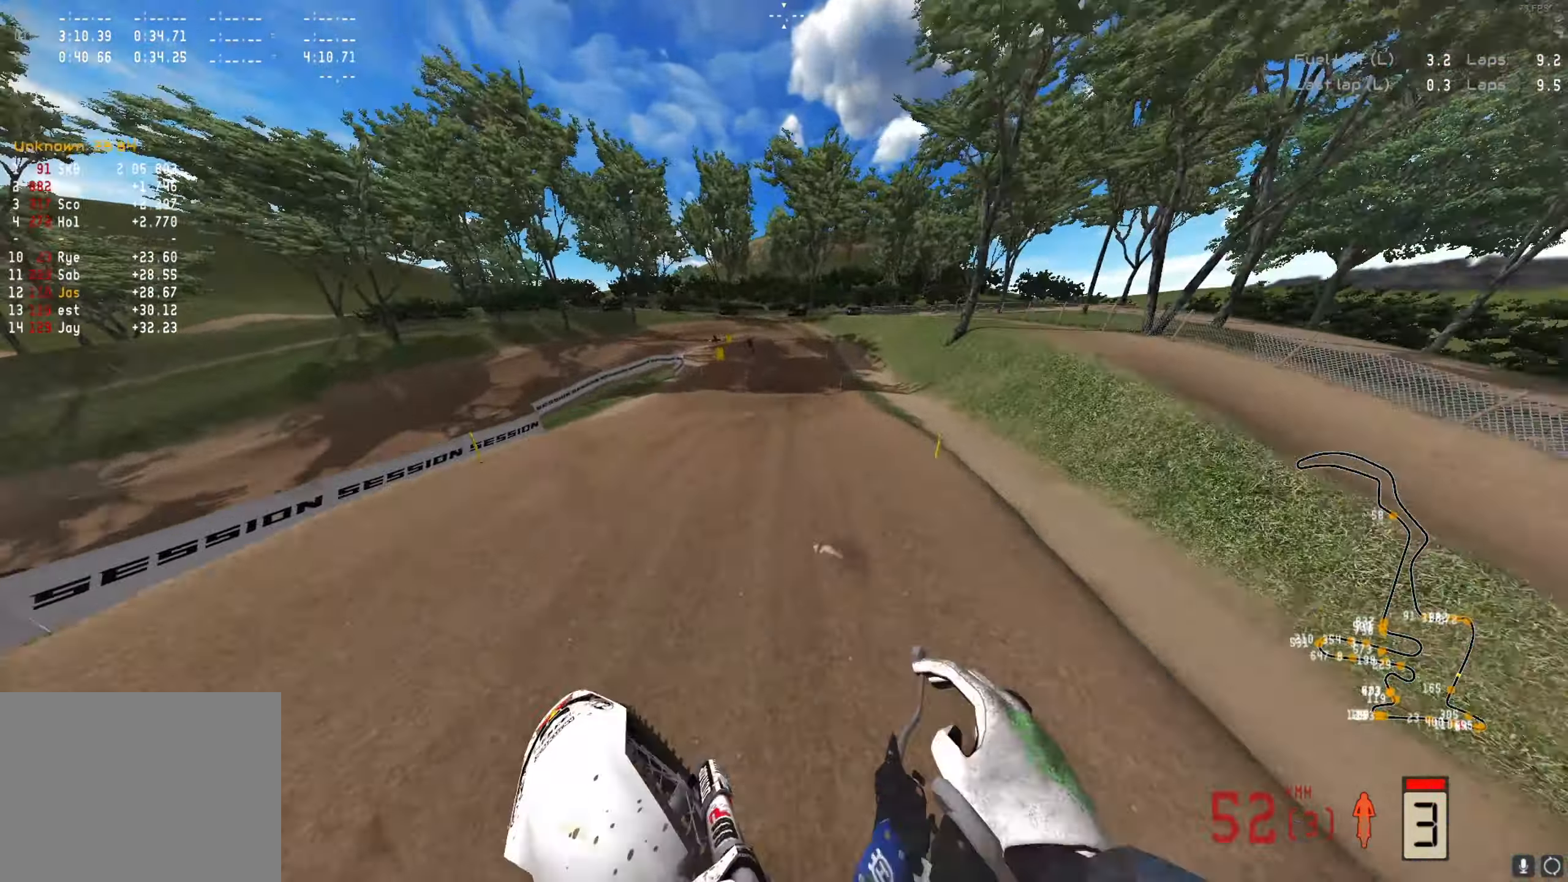
{"buttons": ["R2"], "left_stick": "center", "right_stick": "center", "events": [[167, "left_stick", "center"], [300, "right_stick", "center"]]}
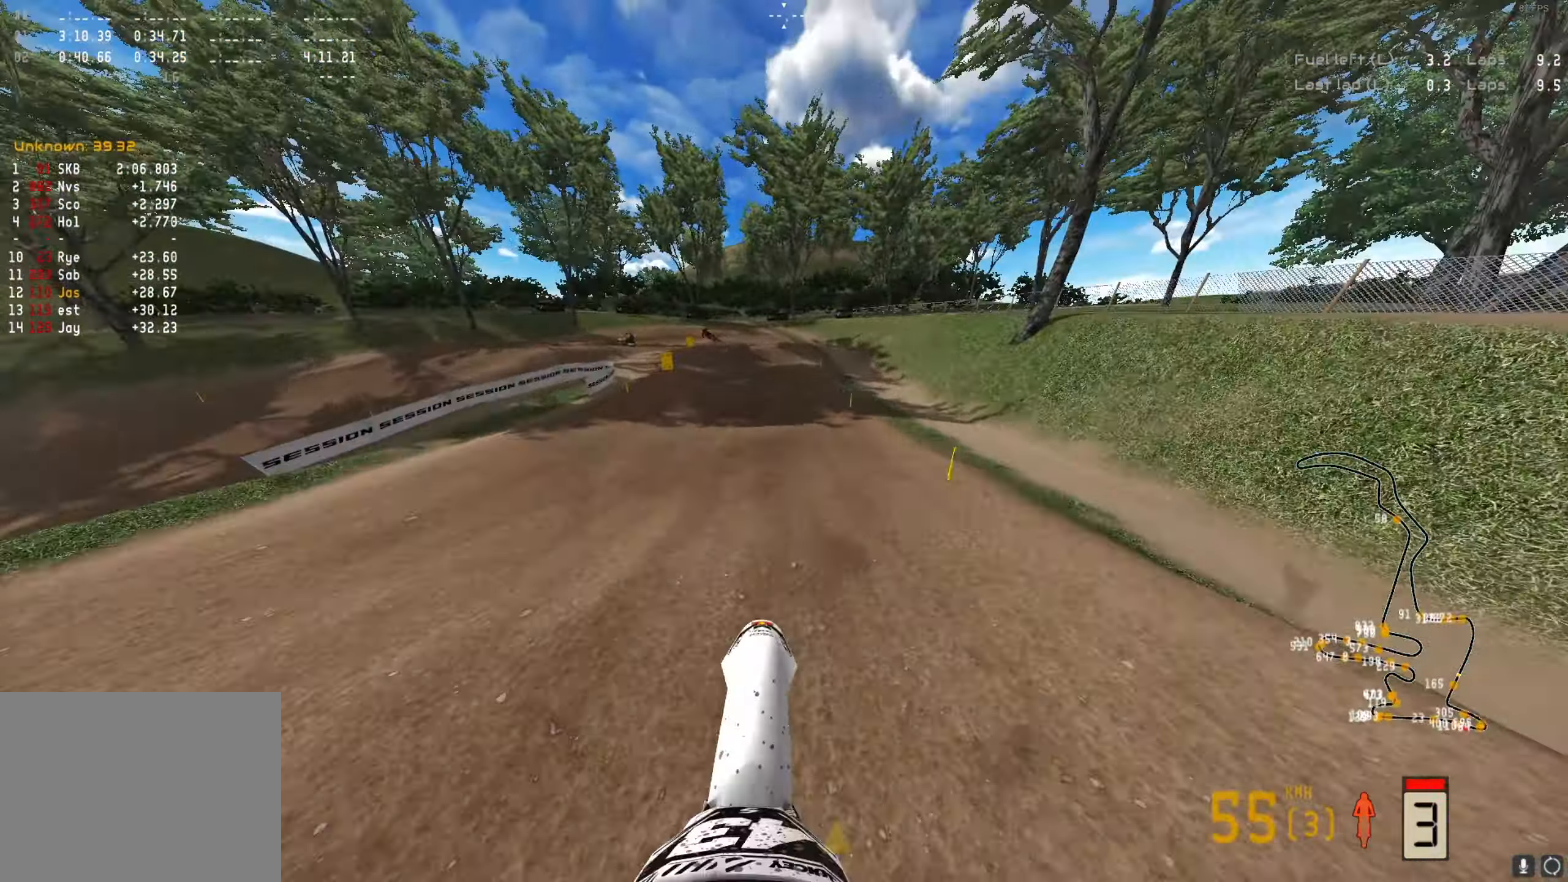
{"buttons": ["X", "R2"], "left_stick": "center", "right_stick": "down", "events": [[67, "right_stick", "down"], [467, "X", "down"]]}
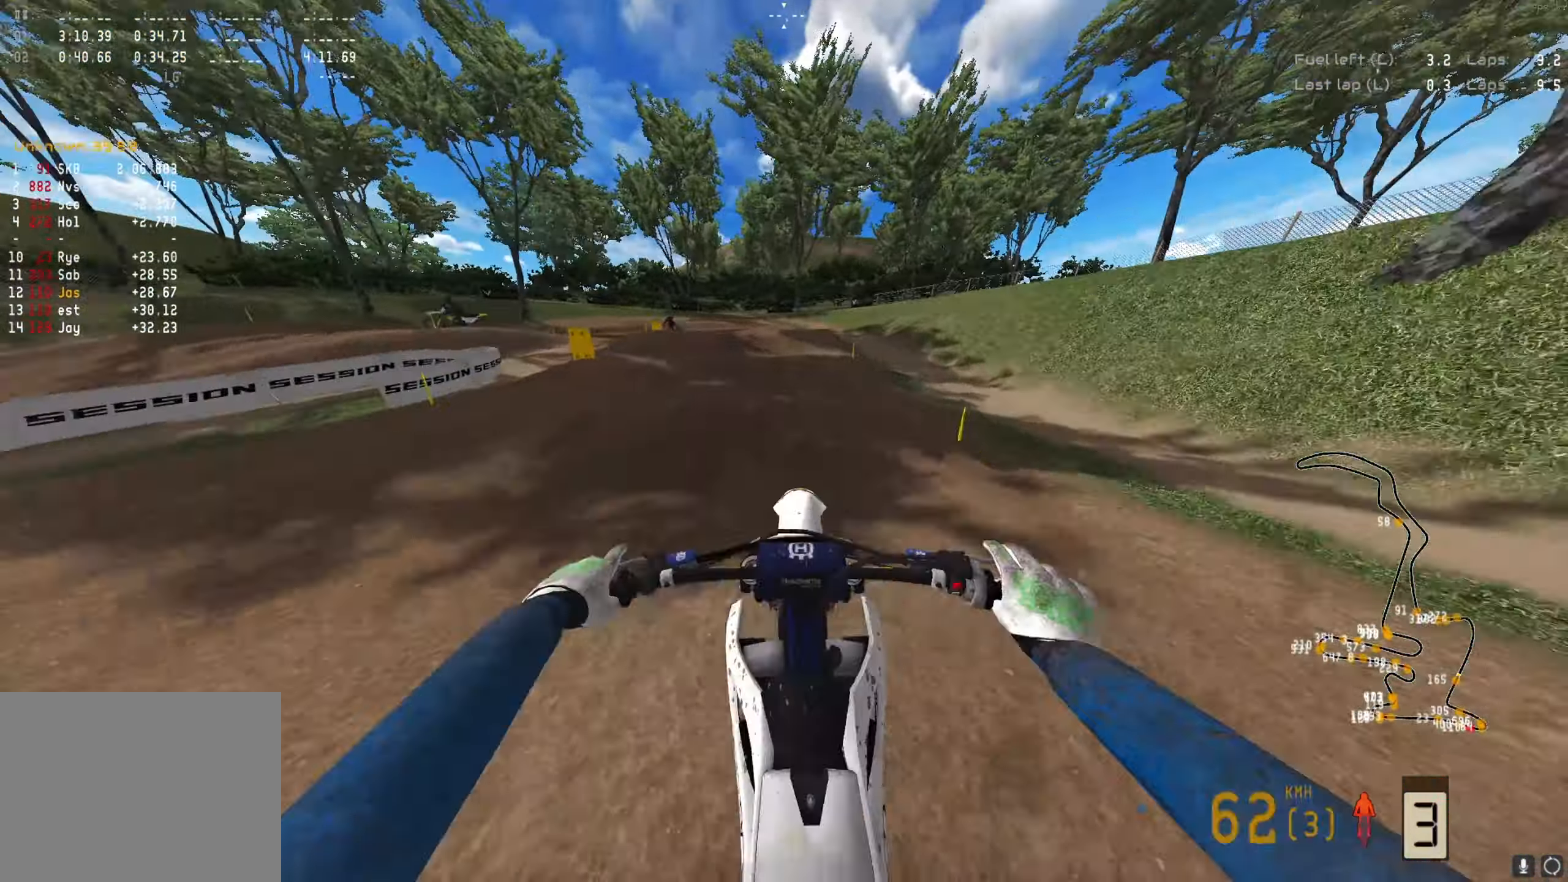
{"buttons": [], "left_stick": "left", "right_stick": "down", "events": [[67, "X", "up"], [100, "left_stick", "left"], [133, "R2", "up"], [333, "R2", "down"], [467, "R2", "up"]]}
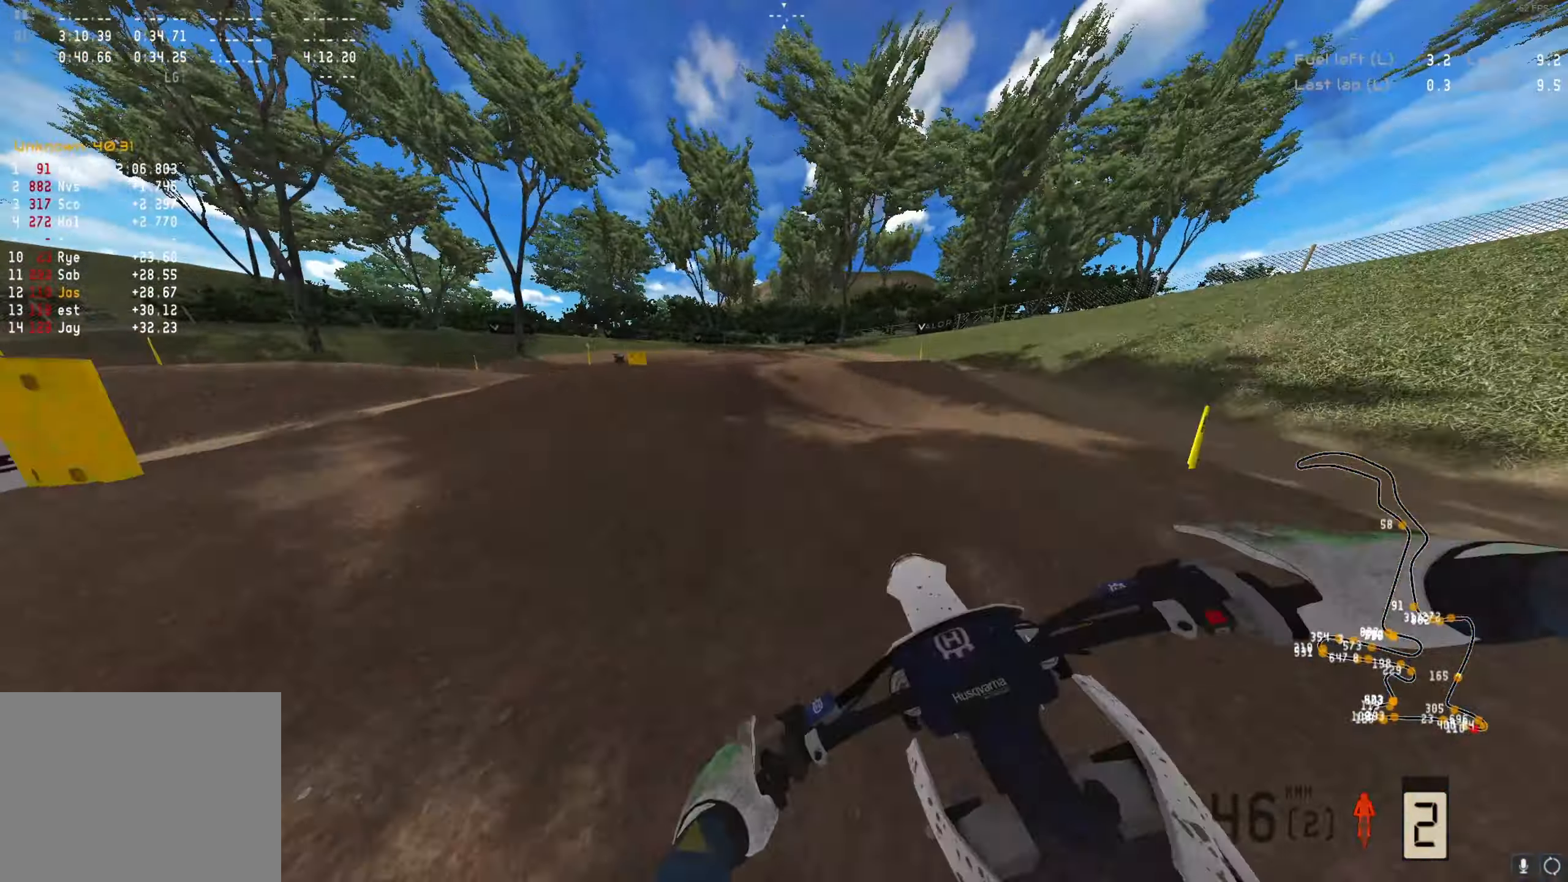
{"buttons": [], "left_stick": "left", "right_stick": "down", "events": []}
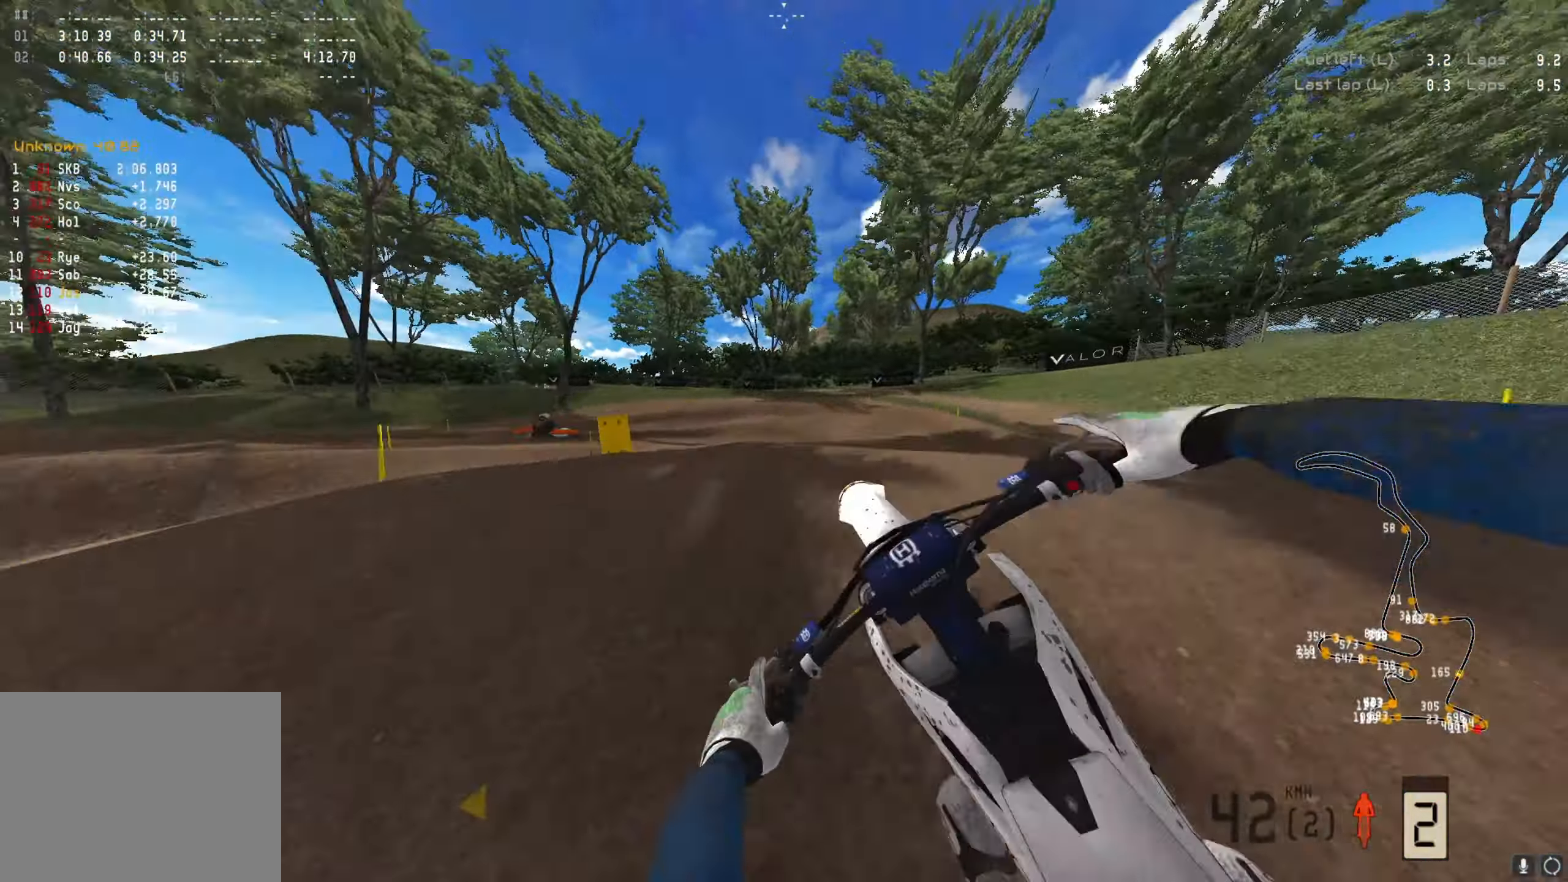
{"buttons": ["R2"], "left_stick": "left", "right_stick": "center", "events": [[200, "right_stick", "center"], [333, "R2", "down"], [367, "A", "down"], [433, "A", "up"]]}
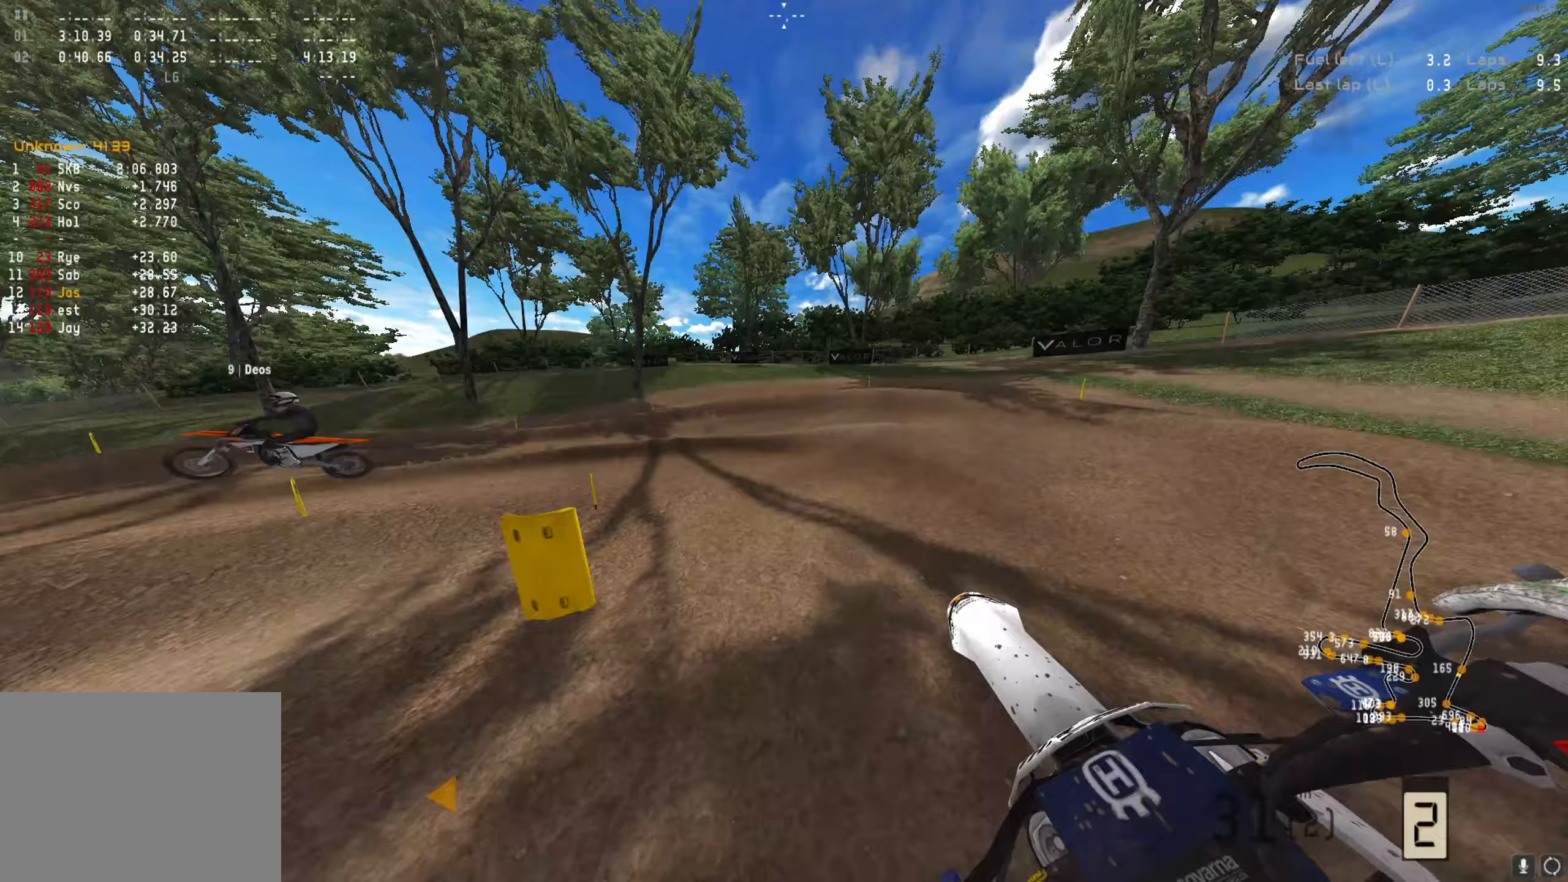
{"buttons": [], "left_stick": "left", "right_stick": "down-right", "events": [[133, "R2", "up"], [200, "right_stick", "down"], [367, "R1", "down"], [367, "right_stick", "down-right"], [433, "R1", "up"]]}
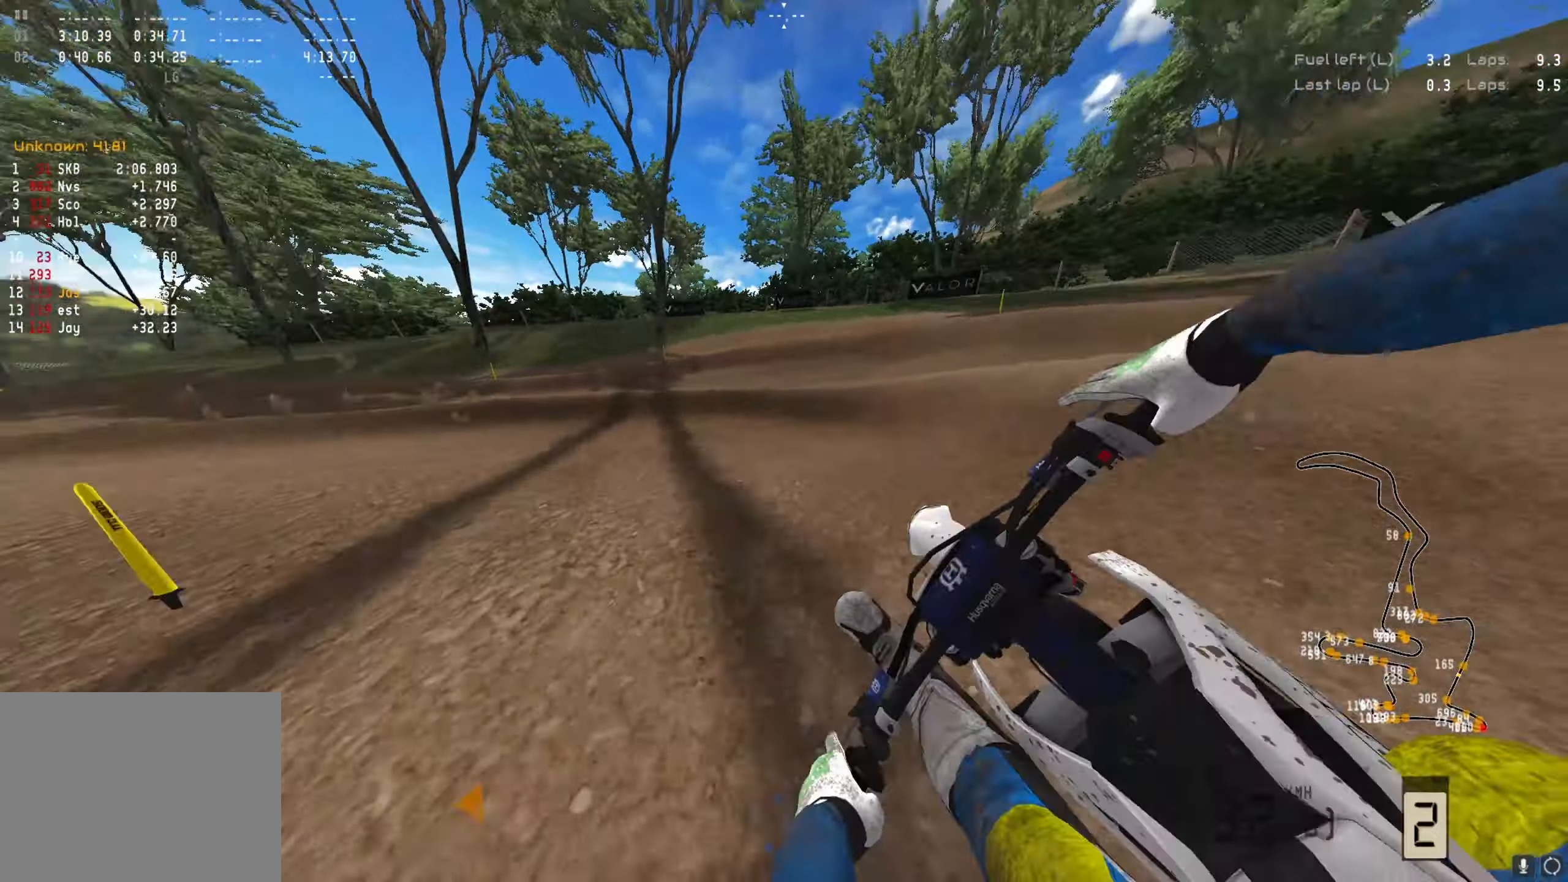
{"buttons": ["R2"], "left_stick": "left", "right_stick": "center", "events": [[200, "right_stick", "center"], [300, "R2", "down"]]}
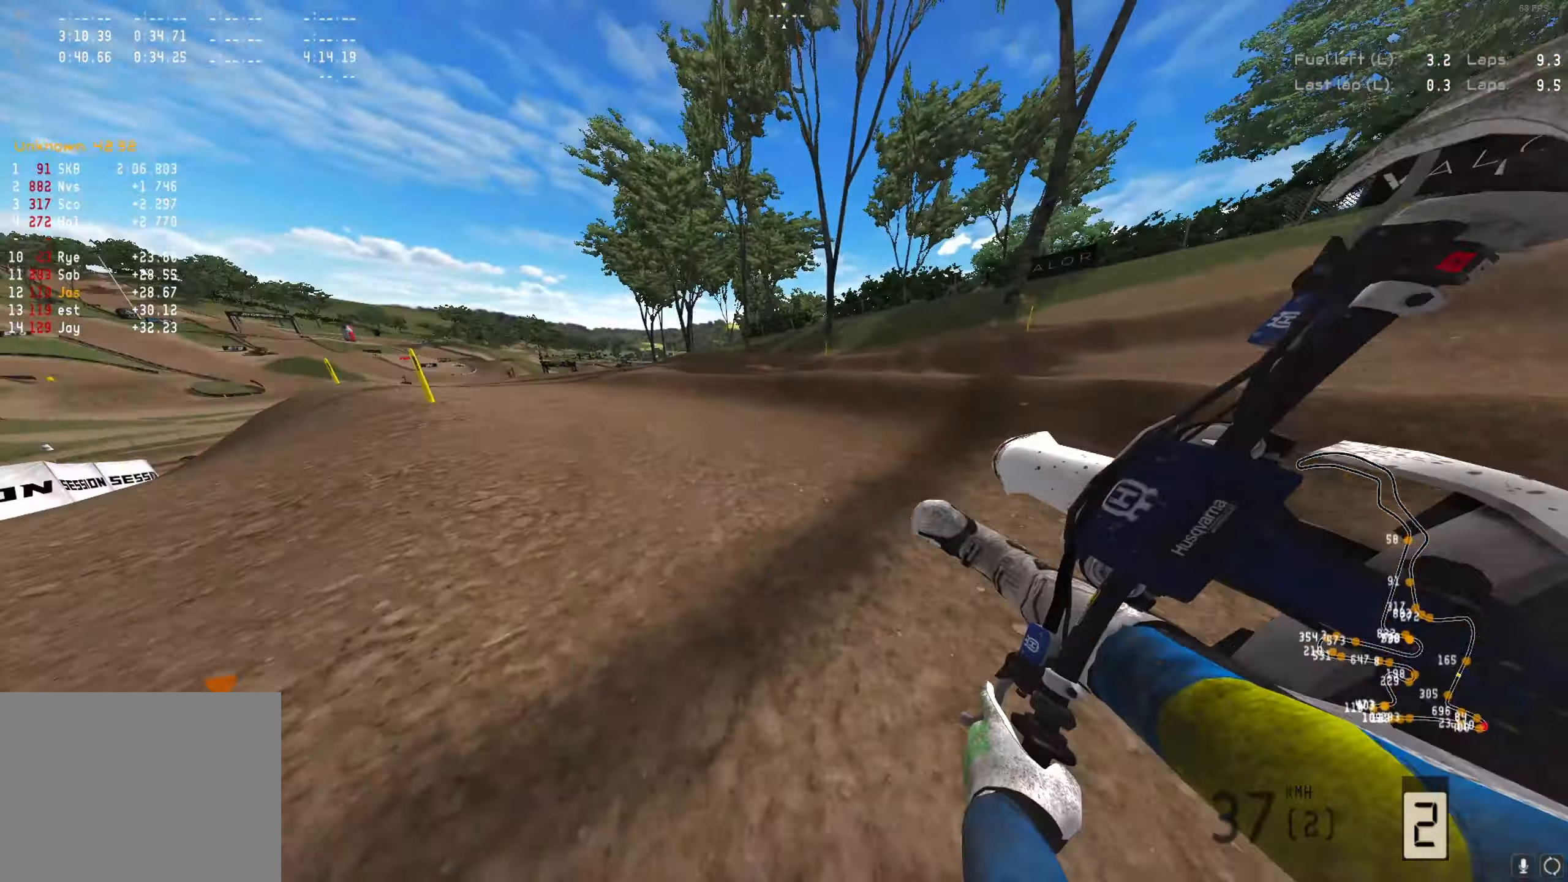
{"buttons": ["R2"], "left_stick": "down-left", "right_stick": "up", "events": [[100, "R2", "up"], [167, "R2", "down"], [367, "left_stick", "down-left"], [400, "right_stick", "up"]]}
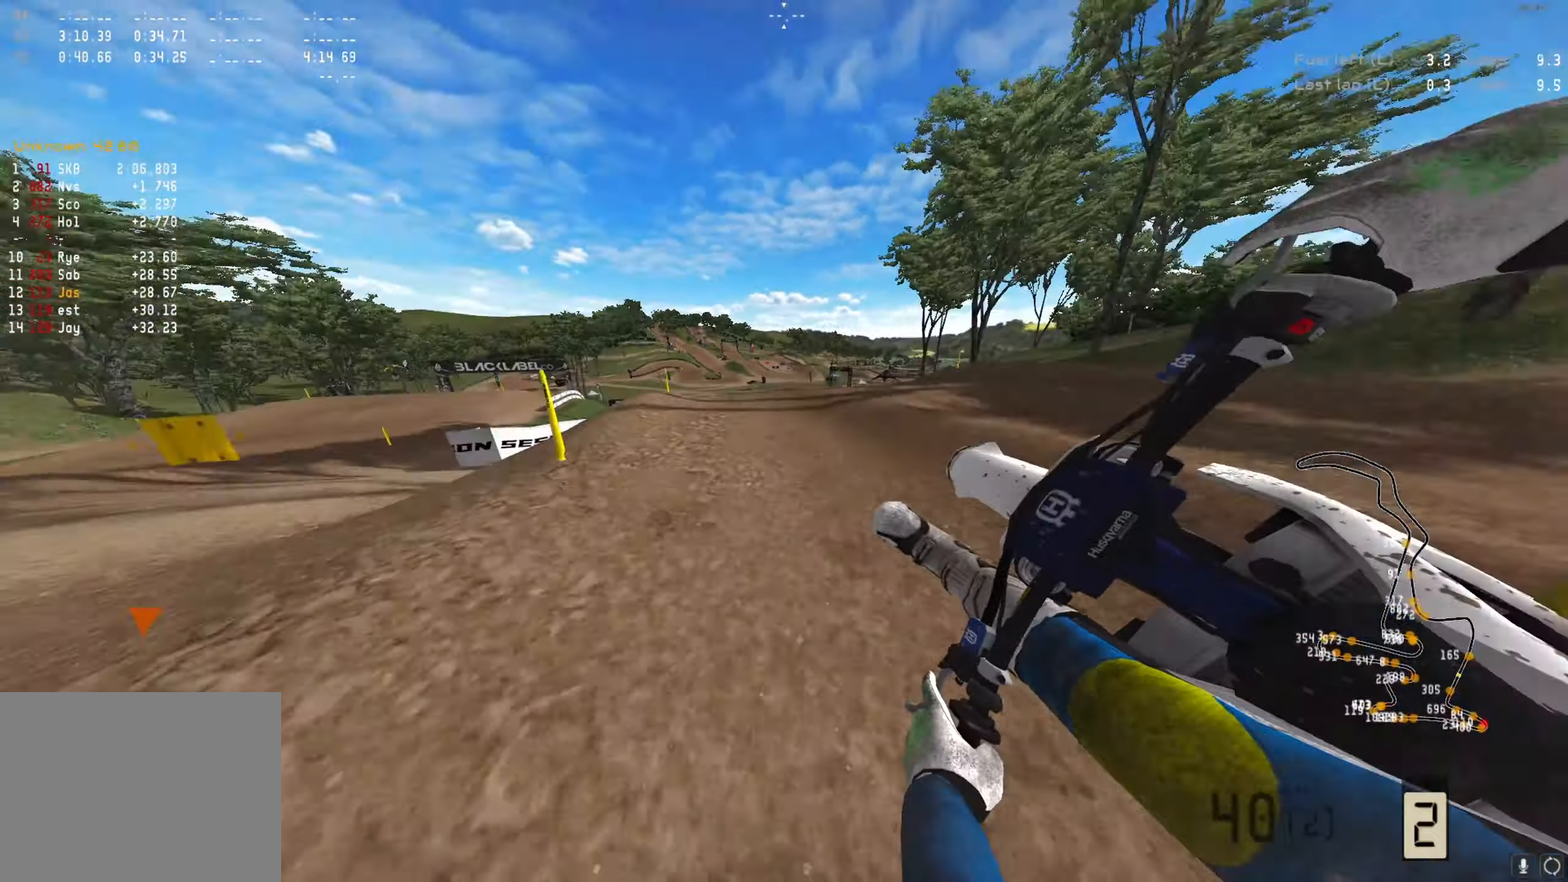
{"buttons": ["R2"], "left_stick": "down-left", "right_stick": "center", "events": [[367, "Y", "down"], [367, "right_stick", "center"], [500, "Y", "up"]]}
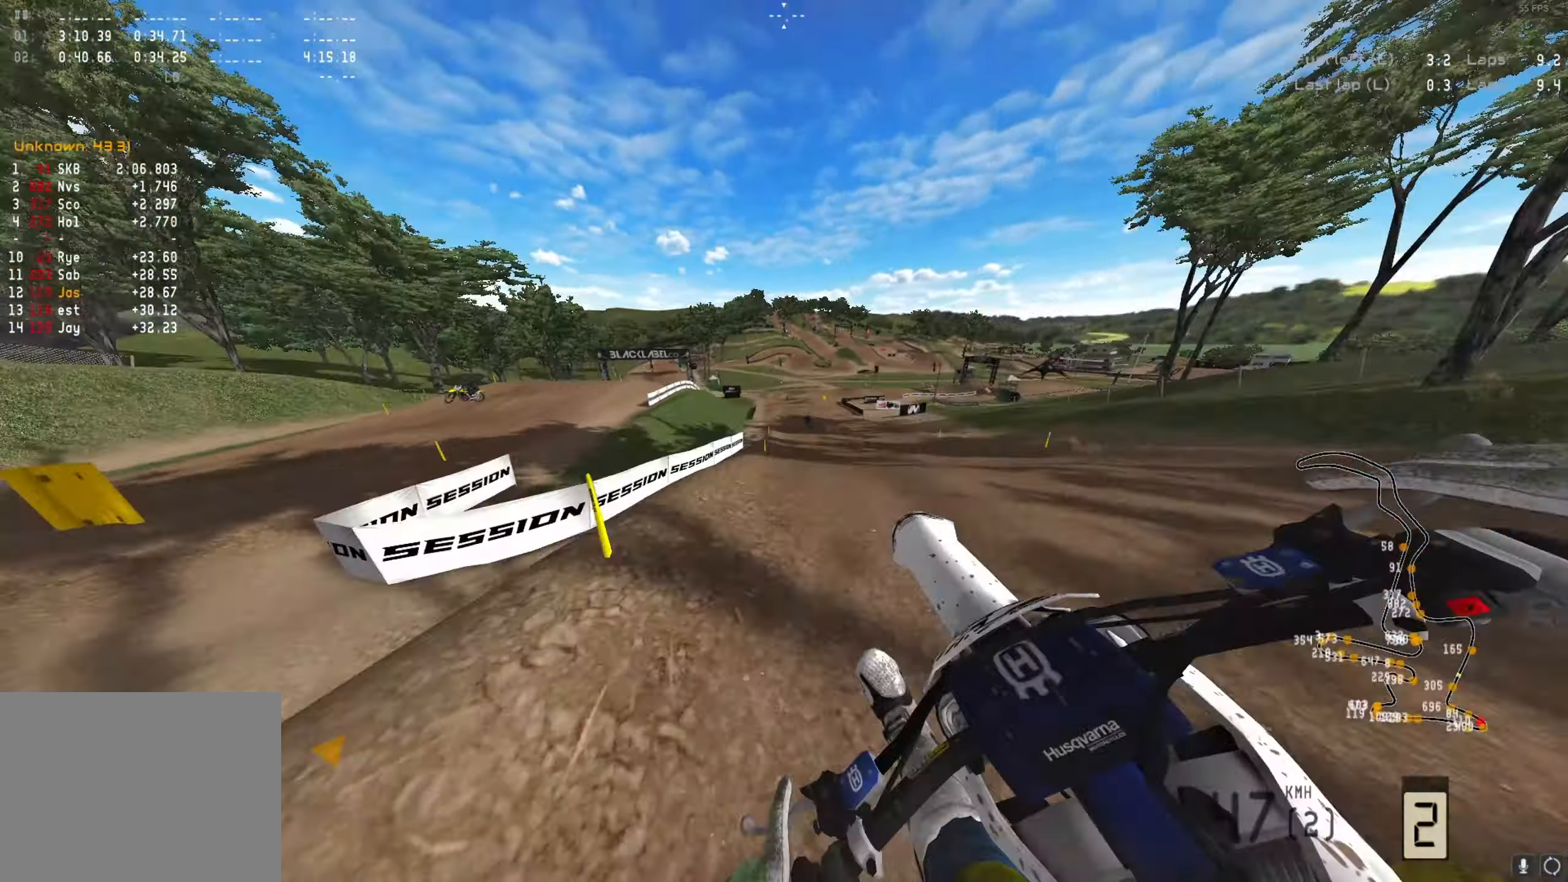
{"buttons": ["R2"], "left_stick": "right", "right_stick": "up", "events": [[33, "A", "down"], [67, "left_stick", "center"], [133, "A", "up"], [167, "R2", "up"], [167, "left_stick", "right"], [367, "right_stick", "up"], [400, "R2", "down"]]}
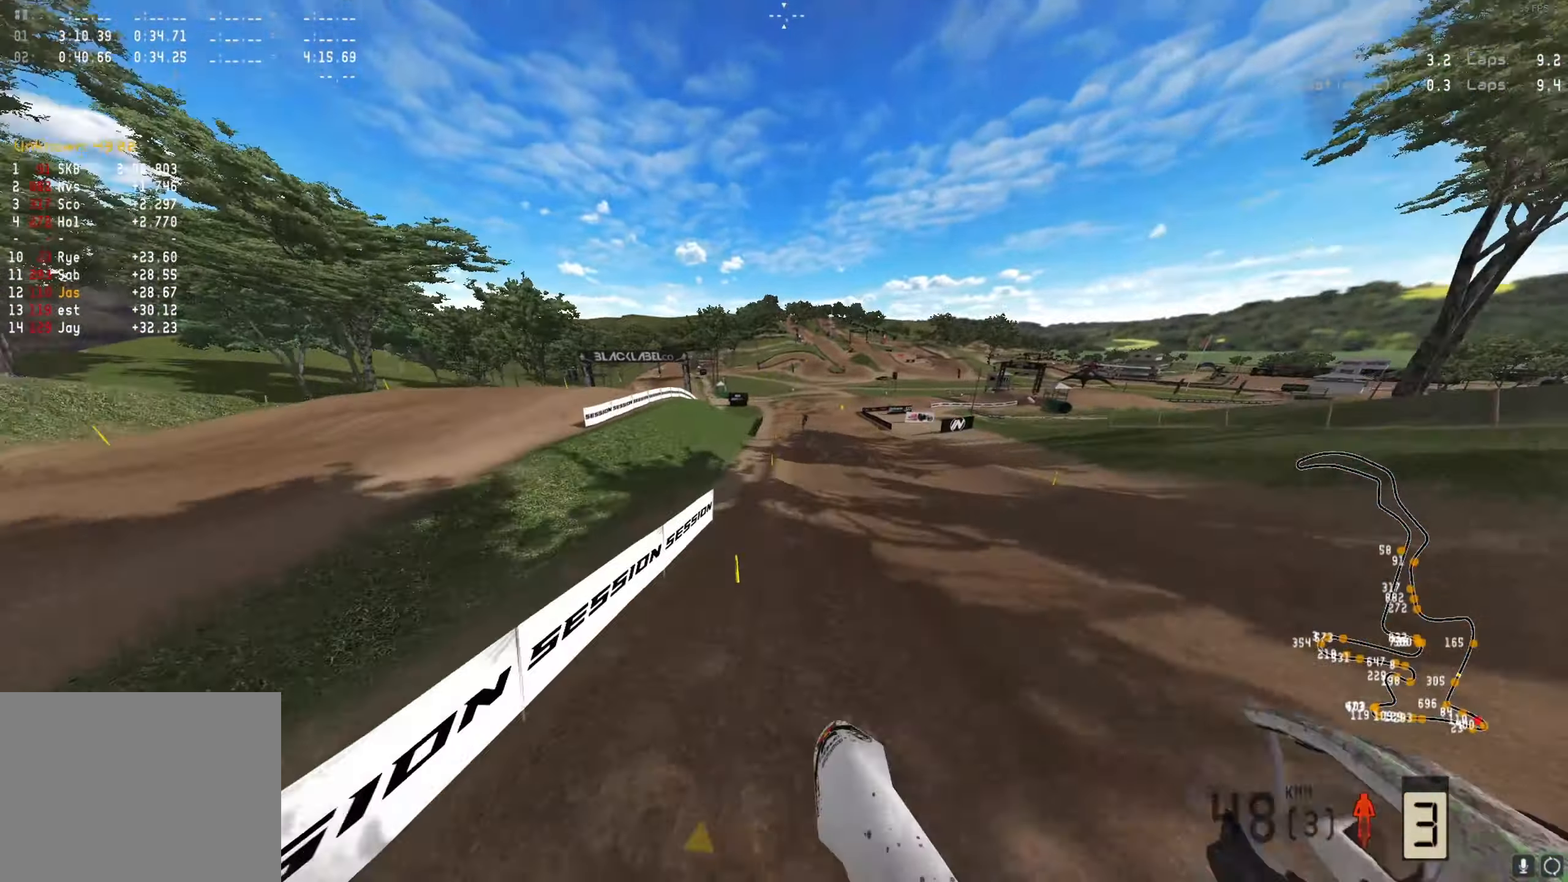
{"buttons": ["R2"], "left_stick": "center", "right_stick": "center", "events": [[167, "right_stick", "center"], [500, "left_stick", "center"]]}
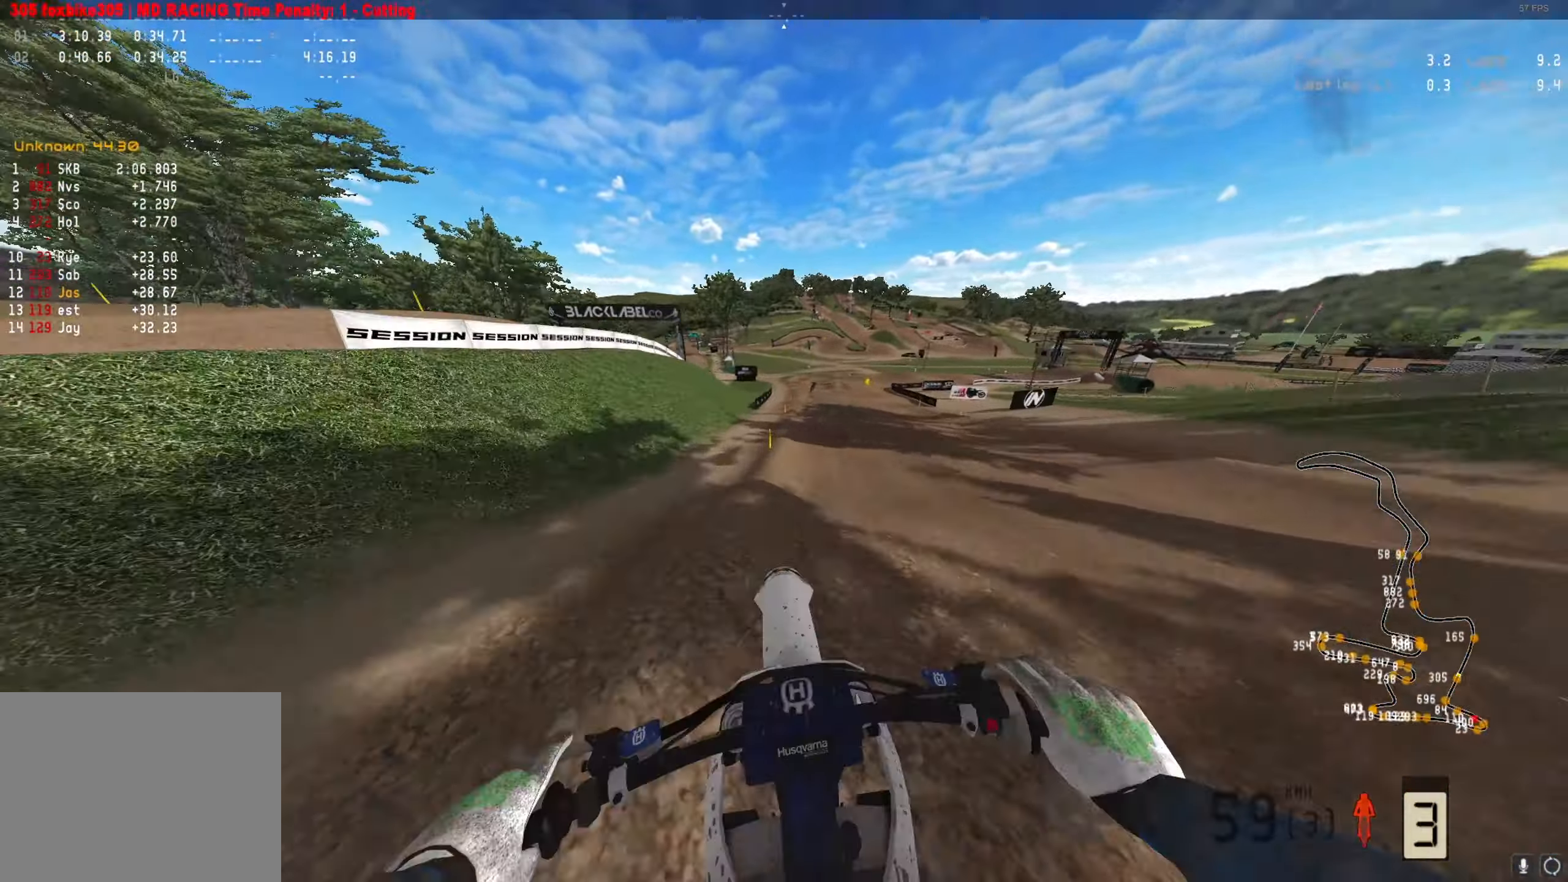
{"buttons": ["R2"], "left_stick": "center", "right_stick": "center", "events": [[33, "right_stick", "up"], [333, "right_stick", "center"], [367, "R2", "up"], [467, "R2", "down"]]}
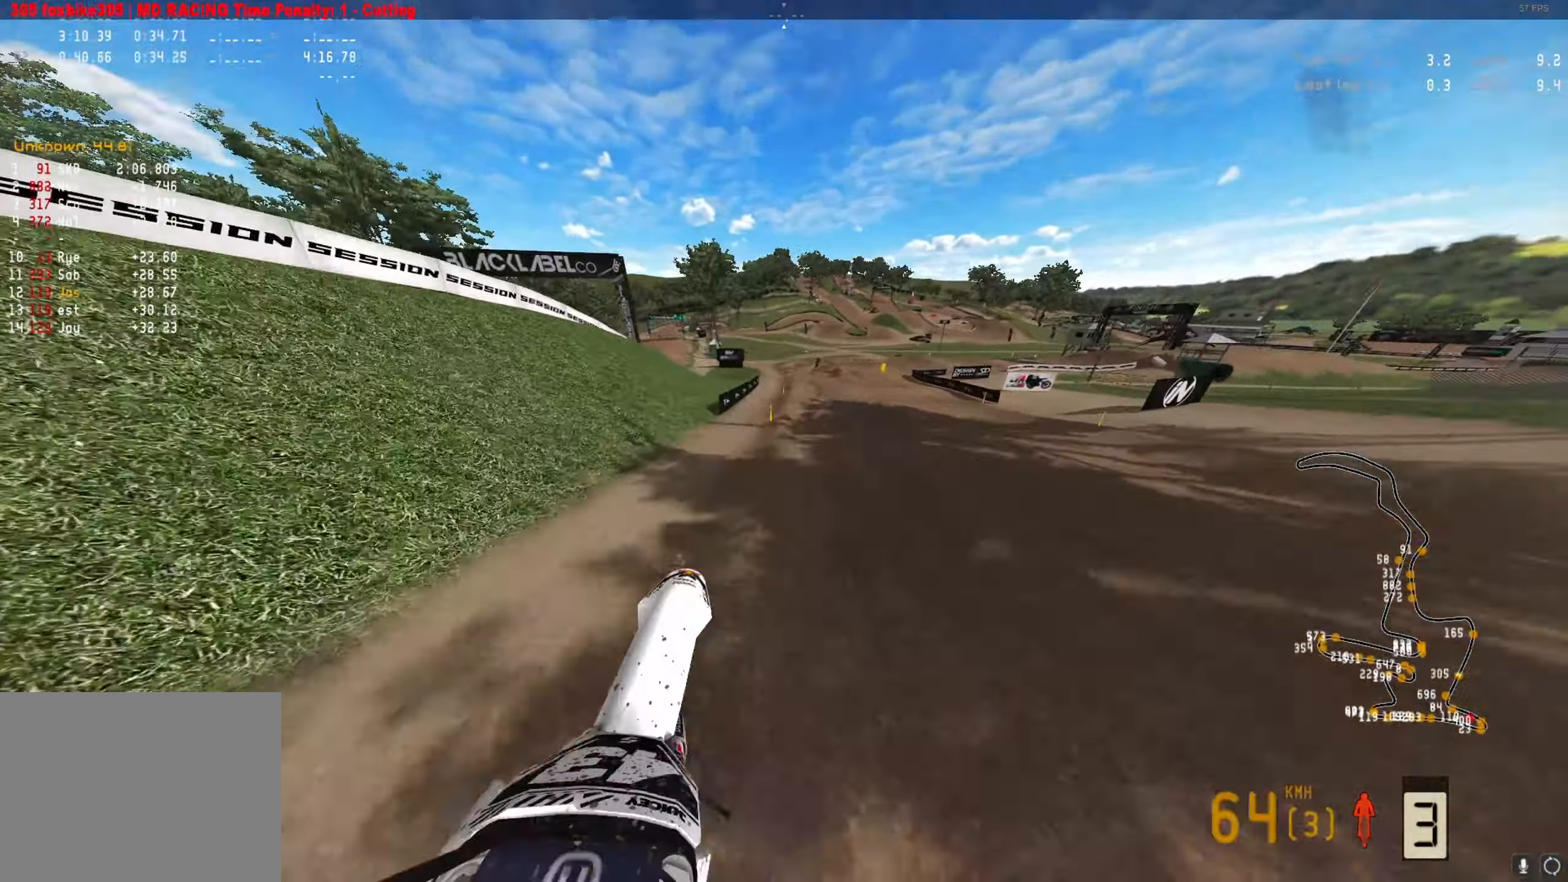
{"buttons": ["X", "R2"], "left_stick": "right", "right_stick": "down", "events": [[67, "left_stick", "right"], [167, "right_stick", "down"], [467, "X", "down"]]}
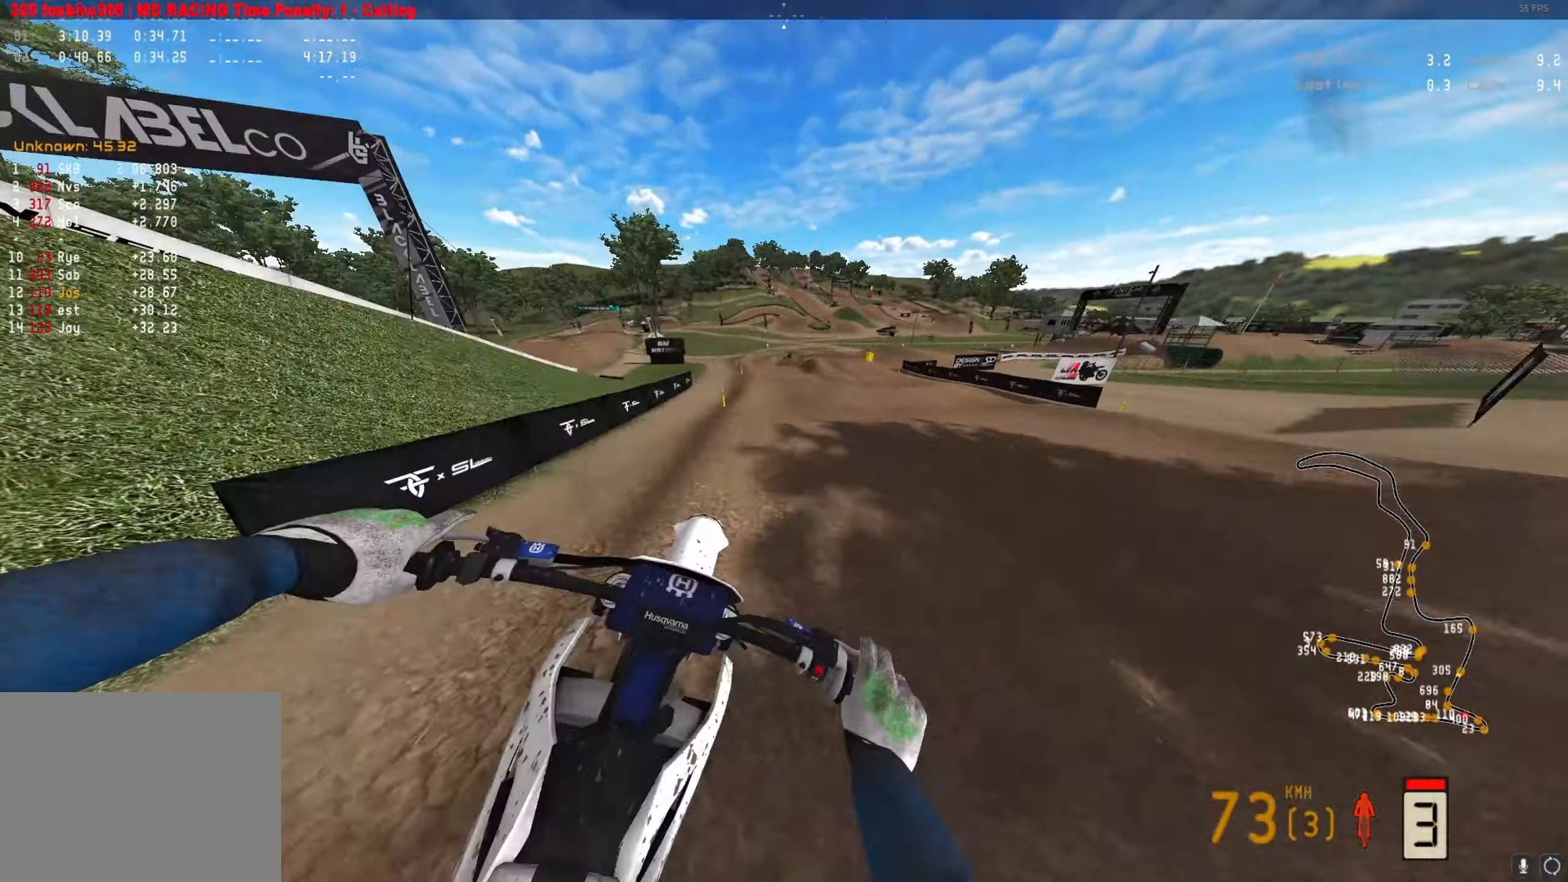
{"buttons": [], "left_stick": "right", "right_stick": "down", "events": [[33, "X", "up"], [67, "R2", "up"]]}
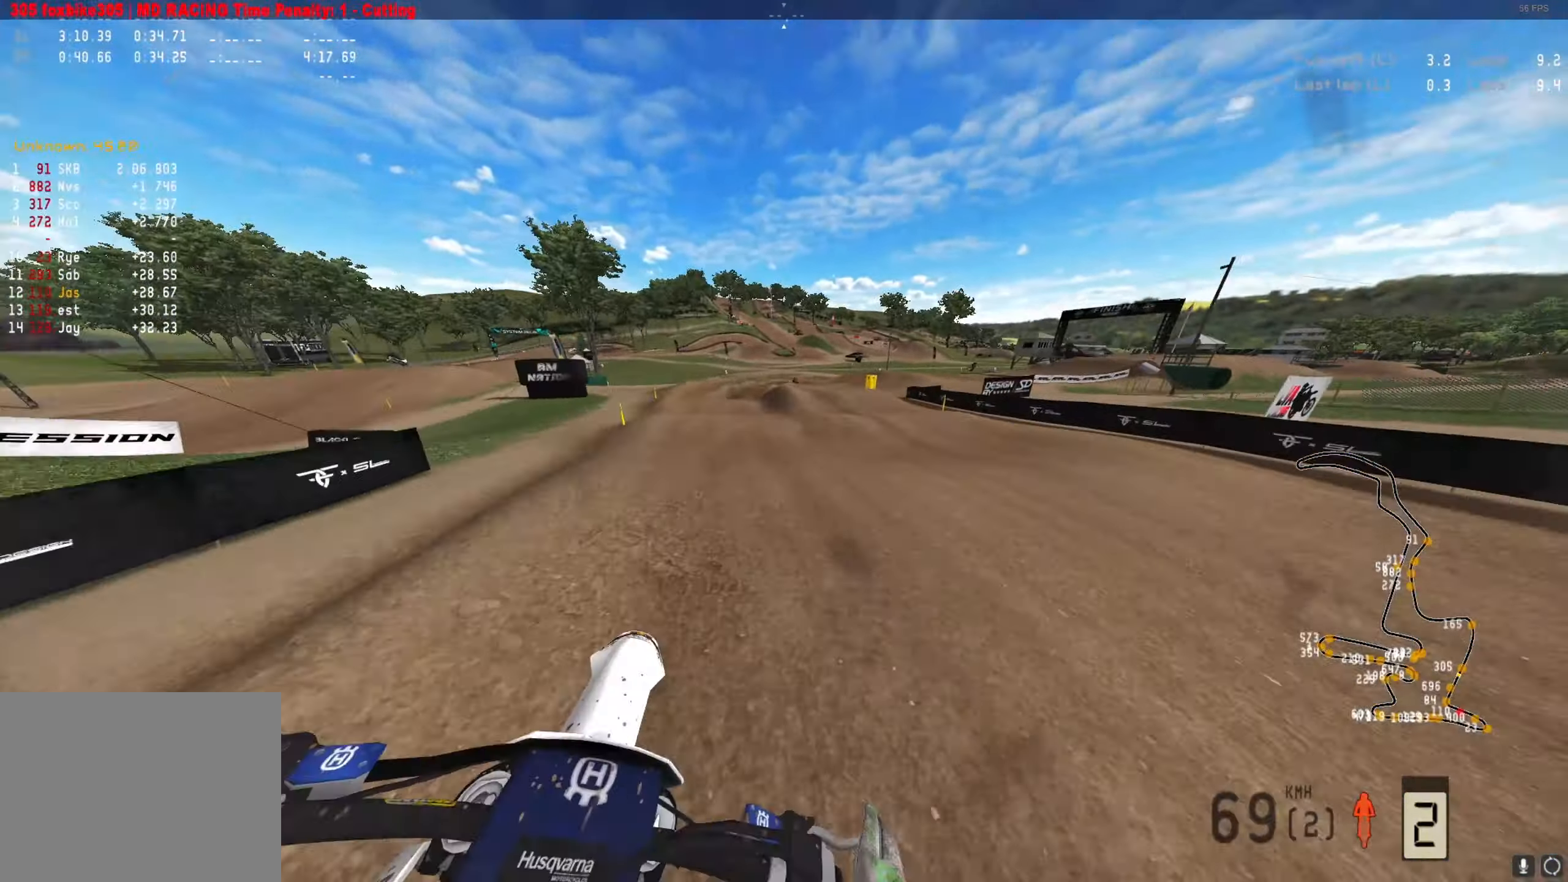
{"buttons": [], "left_stick": "right", "right_stick": "down", "events": [[33, "R2", "down"], [167, "R2", "up"]]}
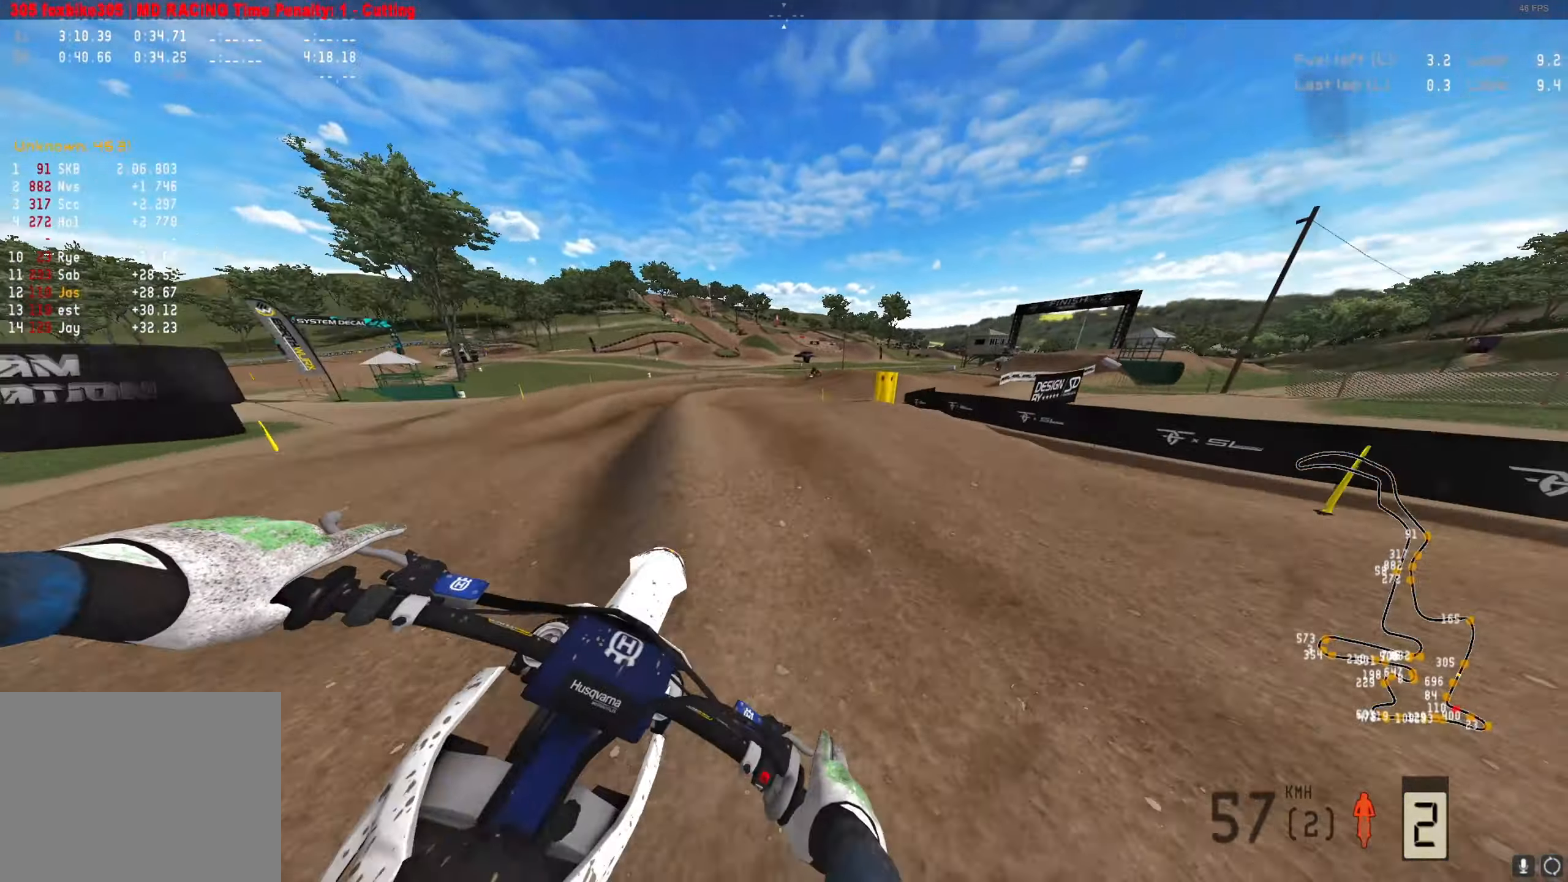
{"buttons": ["R2"], "left_stick": "right", "right_stick": "down", "events": [[433, "R2", "down"]]}
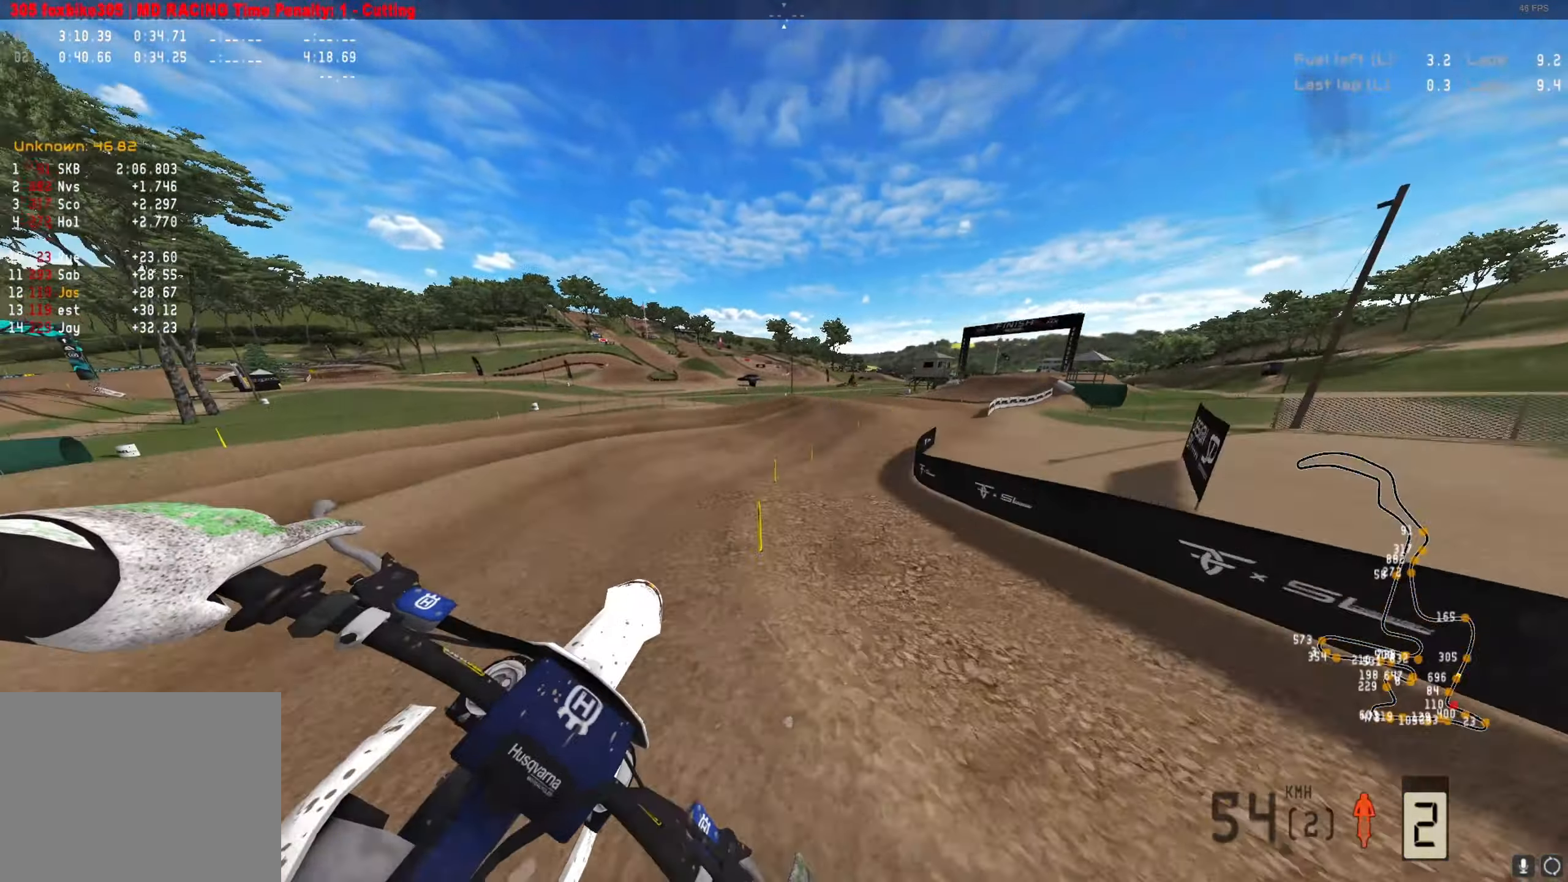
{"buttons": ["R2"], "left_stick": "right", "right_stick": "center", "events": [[33, "R2", "up"], [200, "R2", "down"], [333, "right_stick", "center"]]}
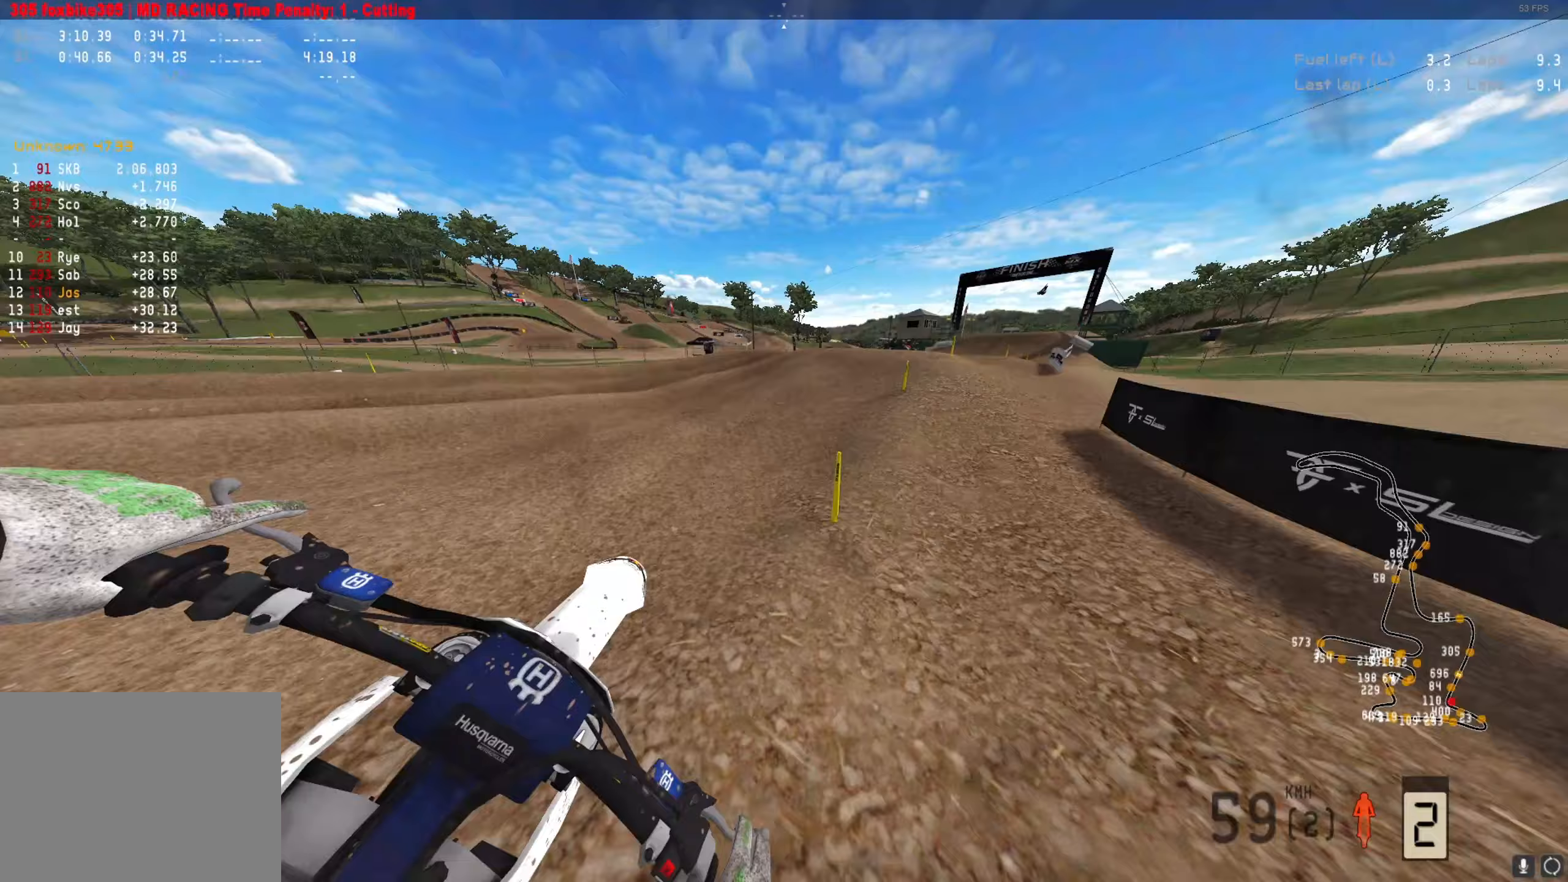
{"buttons": ["A", "R2"], "left_stick": "right", "right_stick": "center", "events": [[200, "right_stick", "up"], [467, "right_stick", "center"], [500, "A", "down"]]}
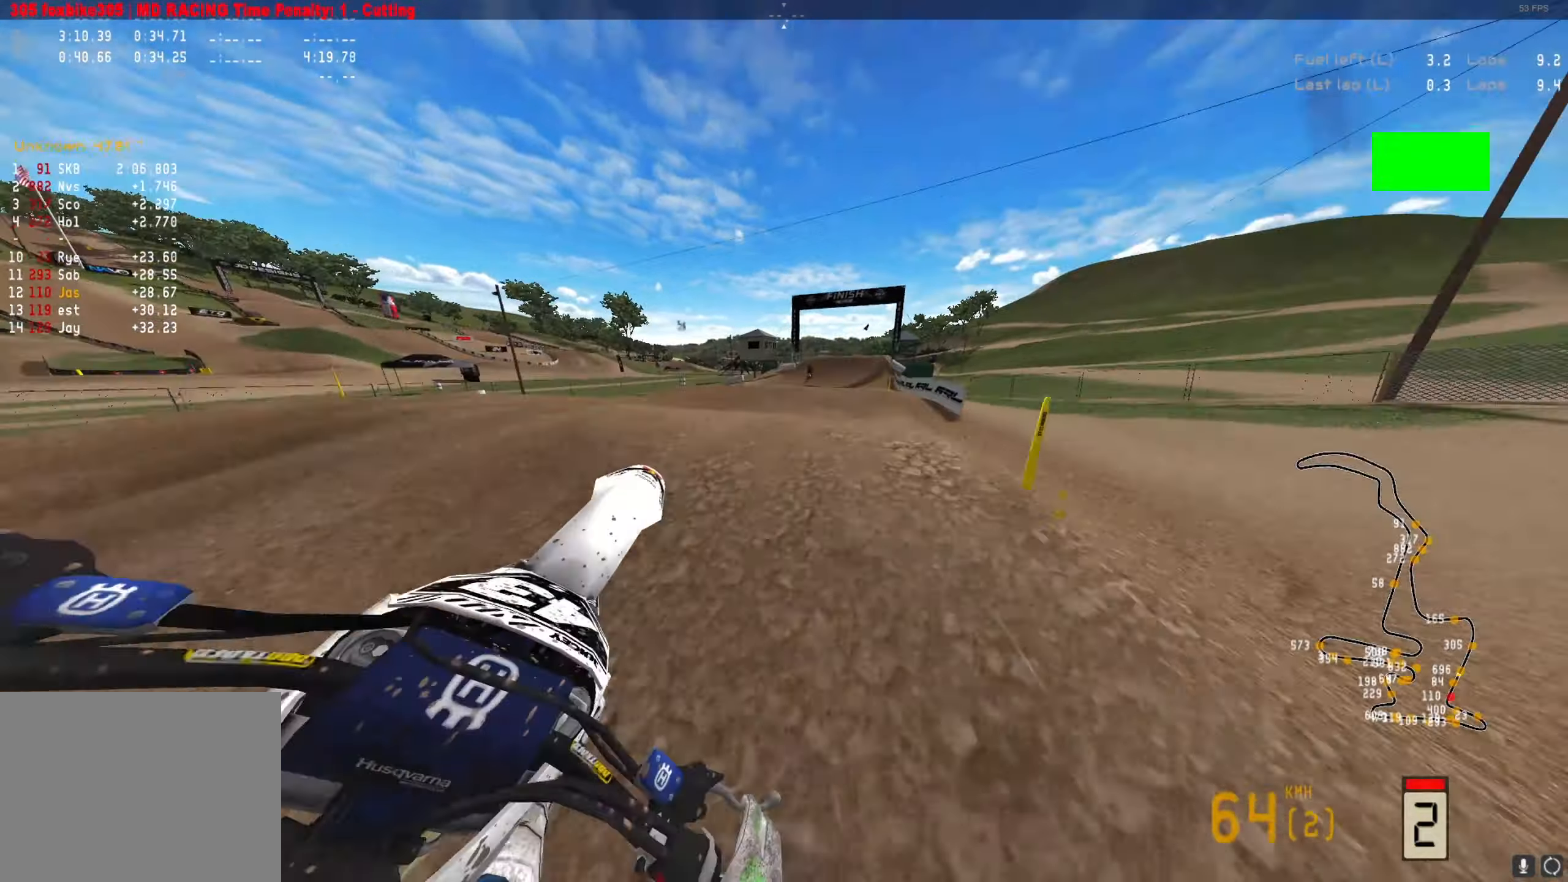
{"buttons": ["R2"], "left_stick": "left", "right_stick": "center", "events": [[33, "R2", "up"], [100, "A", "up"], [100, "left_stick", "center"], [200, "left_stick", "left"], [233, "A", "down"], [267, "R2", "down"], [333, "A", "up"]]}
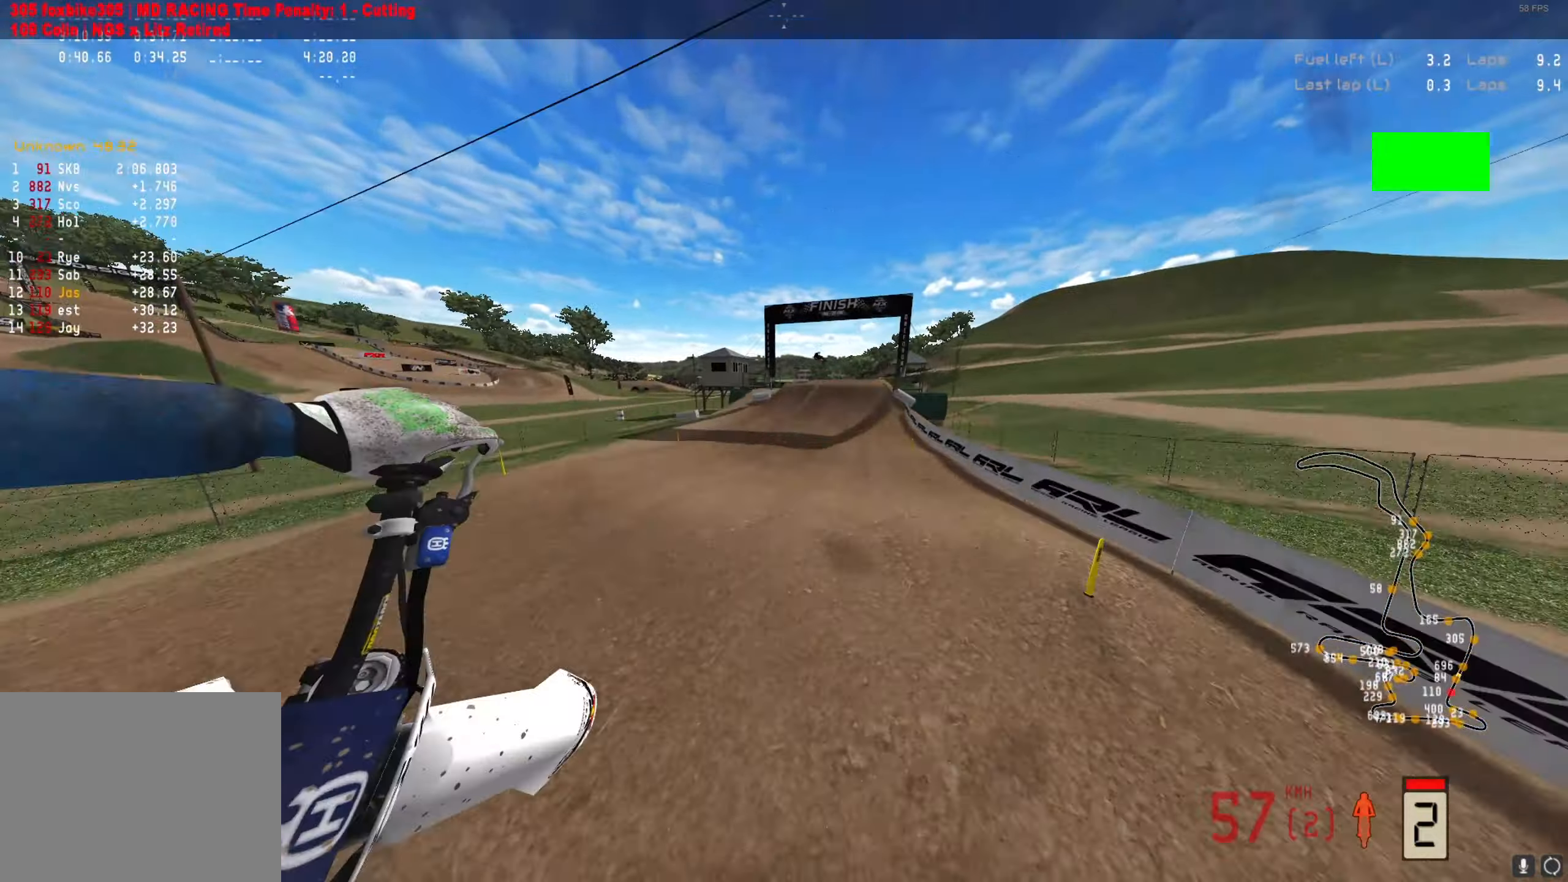
{"buttons": ["R2"], "left_stick": "center", "right_stick": "up", "events": [[133, "right_stick", "up"], [300, "left_stick", "down-left"], [467, "left_stick", "center"]]}
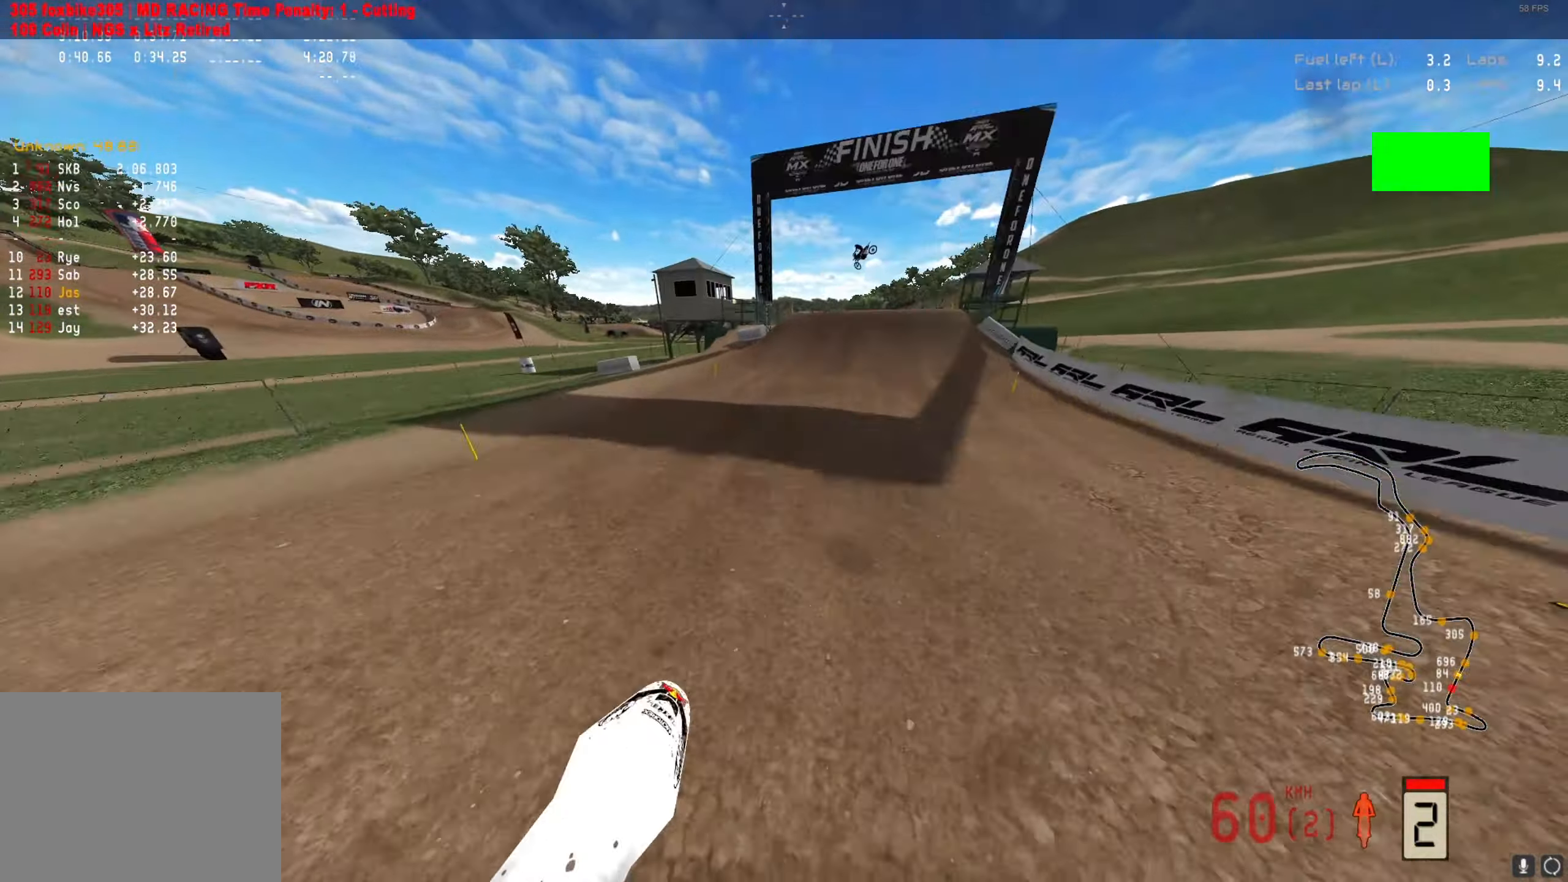
{"buttons": ["R2"], "left_stick": "center", "right_stick": "center", "events": [[100, "right_stick", "center"]]}
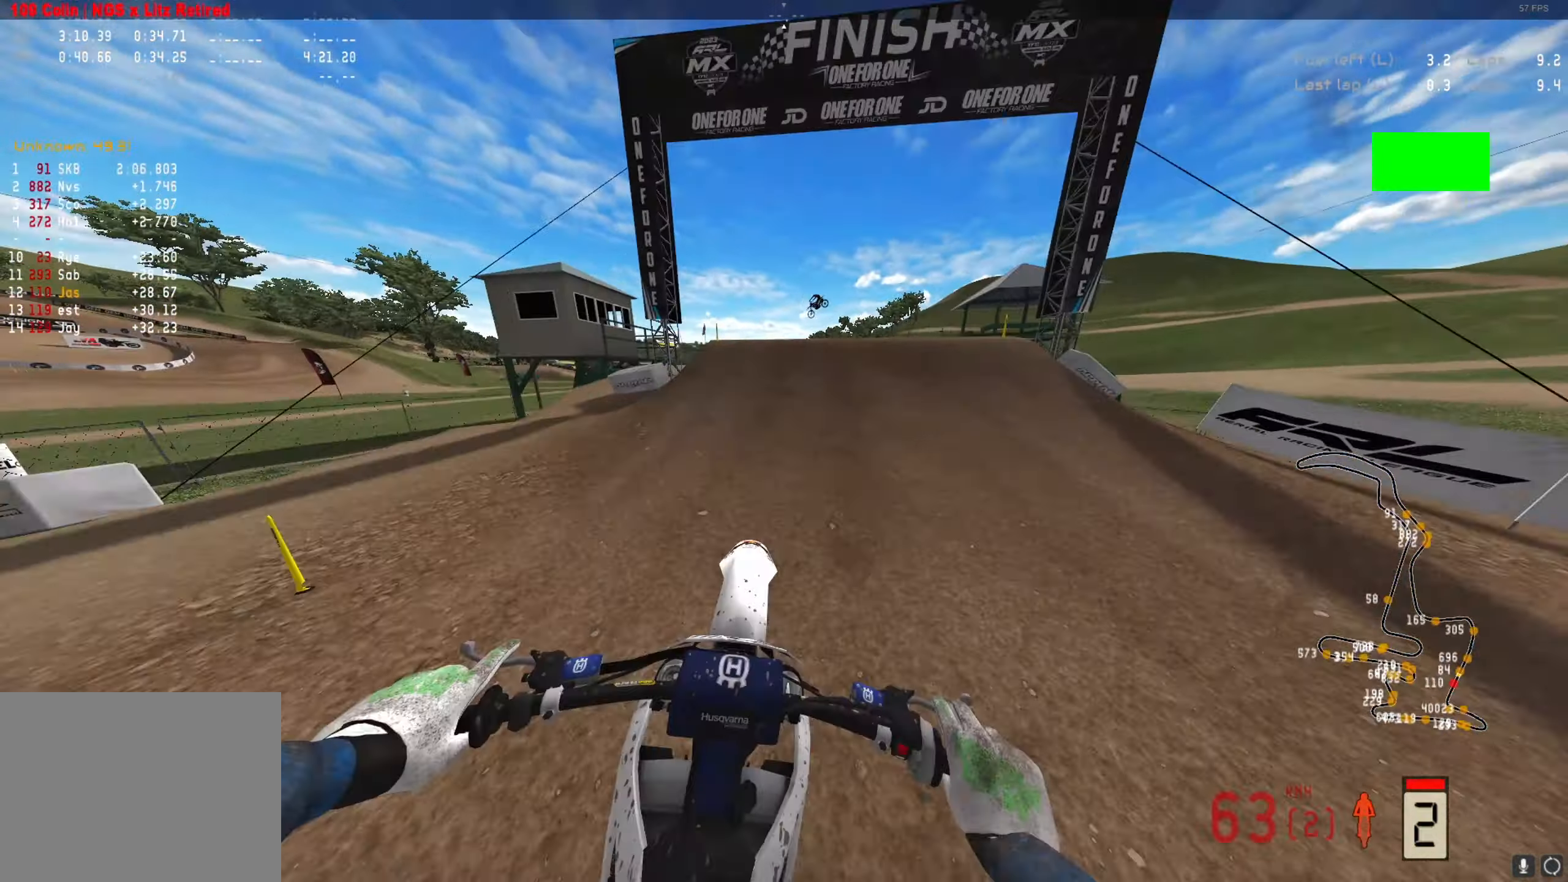
{"buttons": [], "left_stick": "center", "right_stick": "center", "events": [[33, "left_stick", "right"], [33, "right_stick", "up"], [233, "right_stick", "center"], [300, "A", "down"], [367, "A", "up"], [400, "left_stick", "center"], [433, "R2", "up"]]}
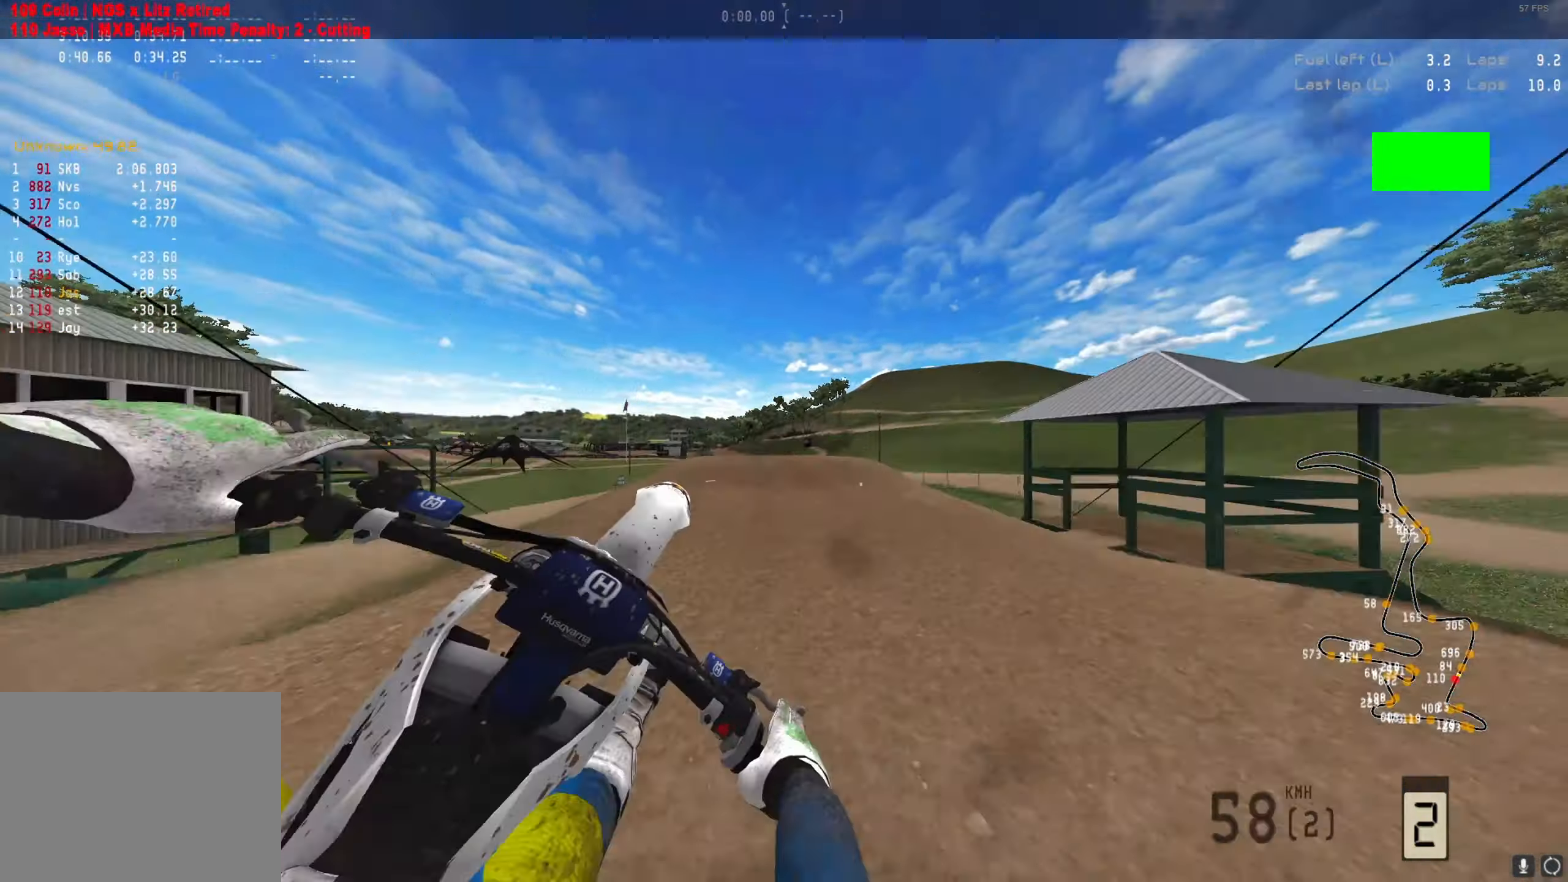
{"buttons": ["R2"], "left_stick": "left", "right_stick": "up", "events": [[33, "left_stick", "left"], [67, "A", "down"], [167, "A", "up"], [167, "R2", "down"], [267, "Y", "down"], [367, "Y", "up"], [467, "right_stick", "up"]]}